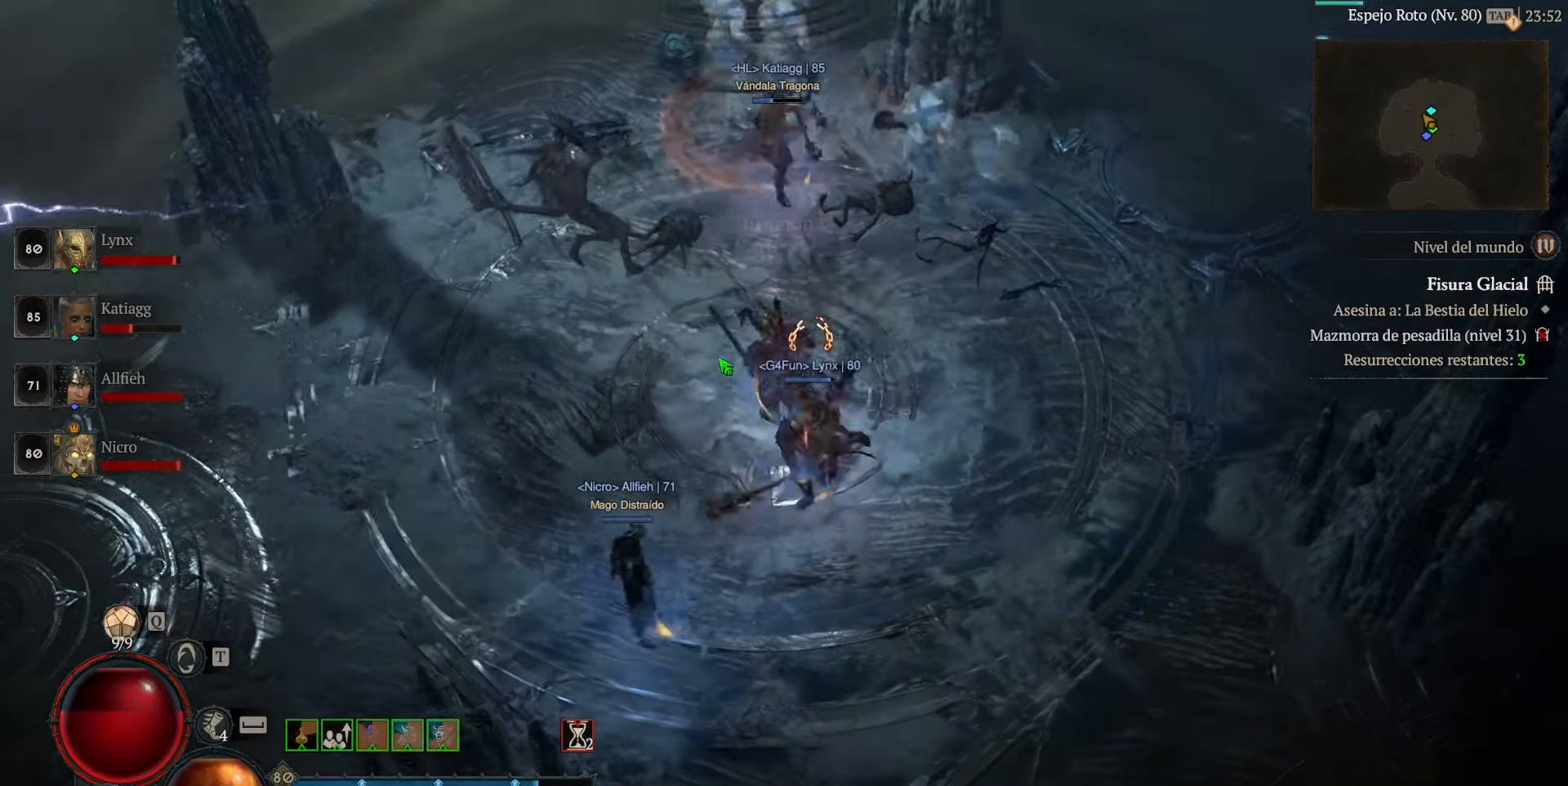
Gameplay with keyboard and mouse; each line is a JSON object with the keys and mouse buttons held at the frame after it. "events" lists presses ("down") and releases ("up") of "space", "mouse_left" and "mouse_right" between this image and that frame as [ms after this image, input, new state], when the widget could be followed in between. "mouse_left", "mouse_right" = the "left", "right" buttons of the "mouse" list. No other keys are recorded. Not read: mouse_move other_keys.
{"keys": [], "mouse": [], "events": []}
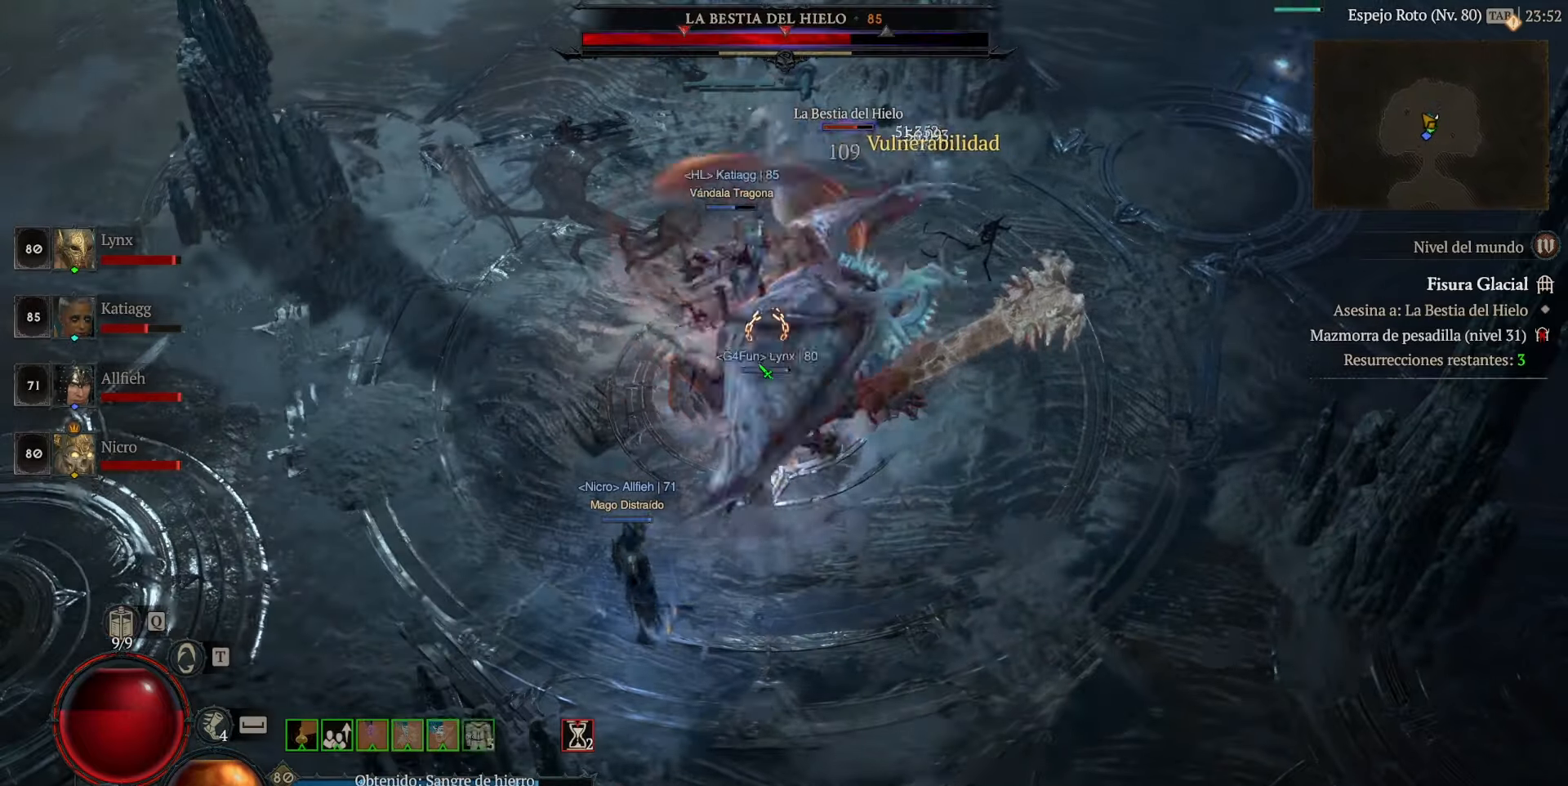
{"keys": [], "mouse": ["left"], "events": [[400, "mouse_left", "down"]]}
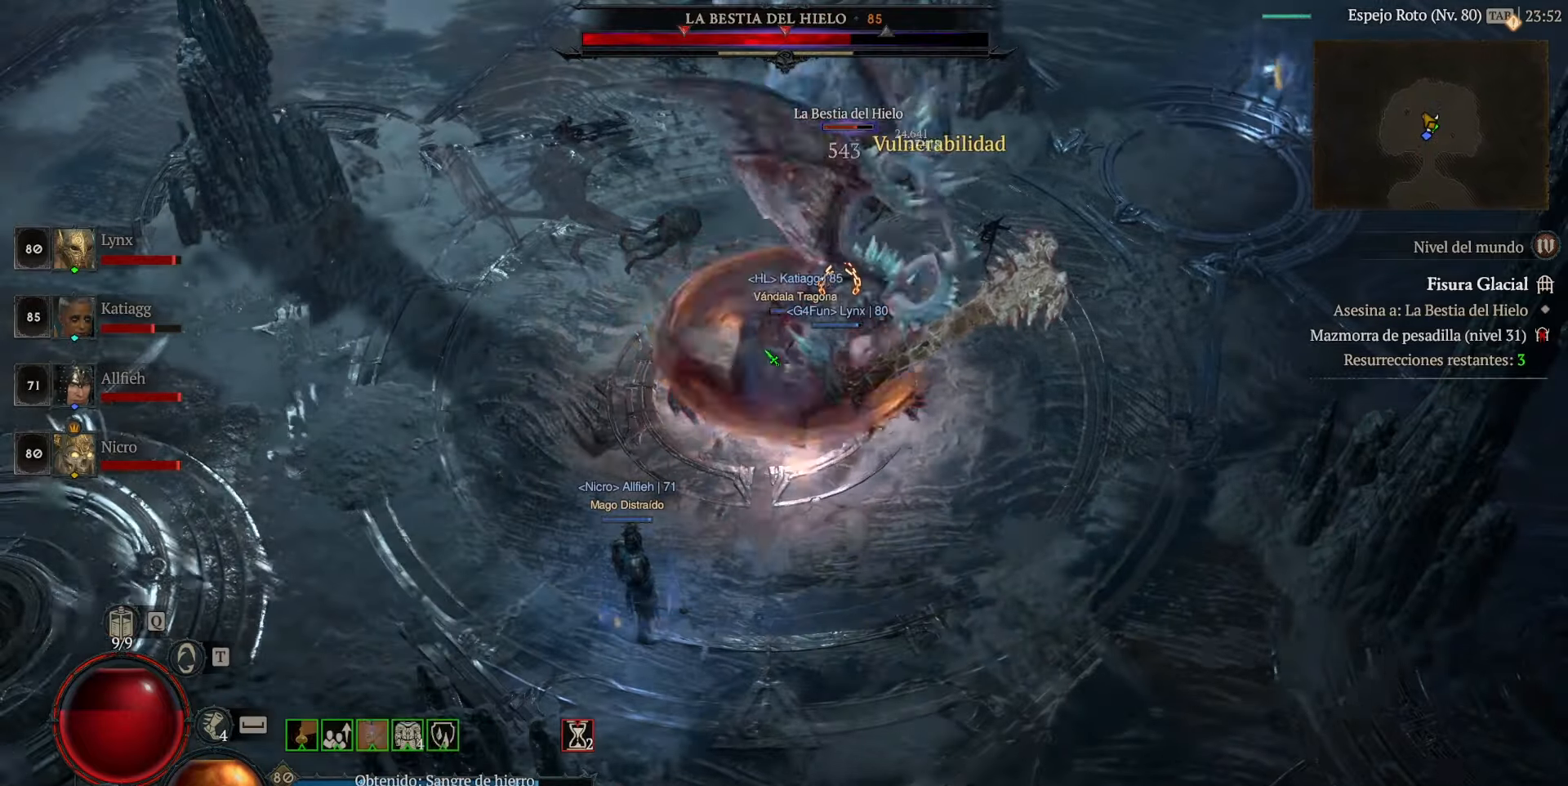
{"keys": [], "mouse": ["left"], "events": []}
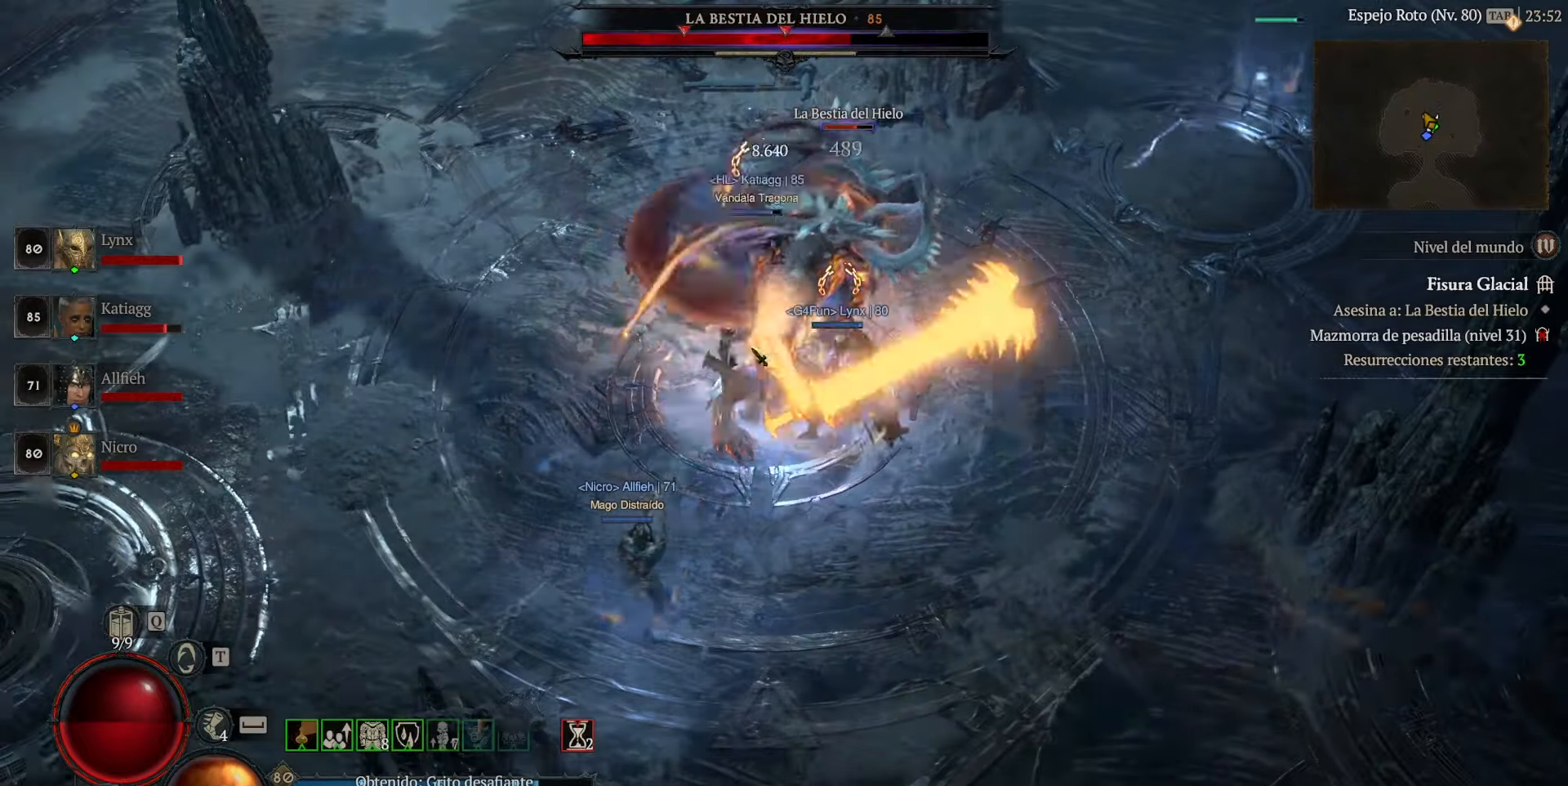
{"keys": [], "mouse": ["left"], "events": [[80, "mouse_left", "up"], [120, "mouse_left", "down"], [240, "mouse_left", "up"], [280, "mouse_left", "down"], [440, "mouse_left", "up"], [480, "mouse_left", "down"]]}
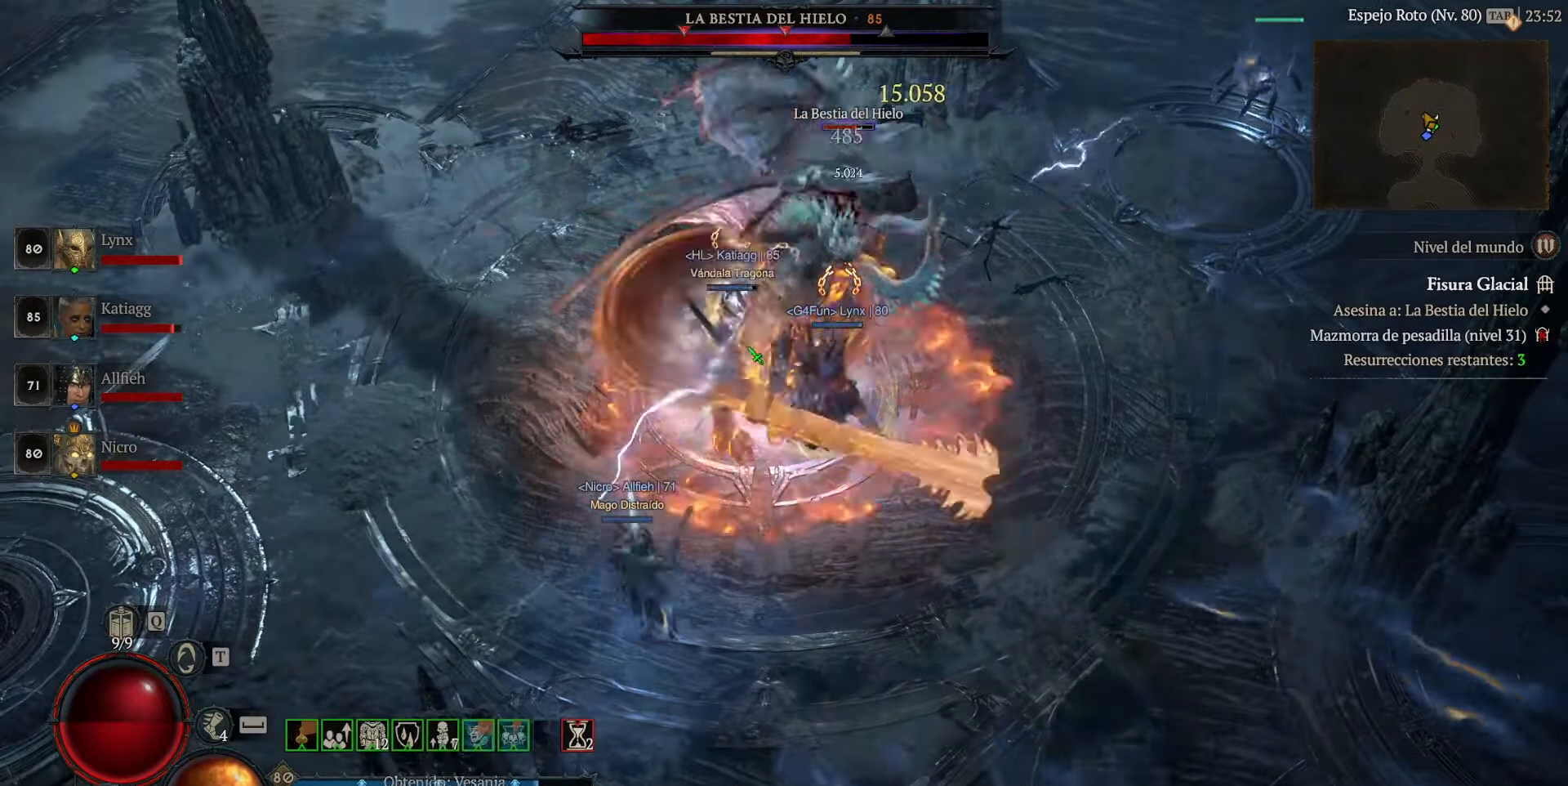
{"keys": [], "mouse": [], "events": [[160, "mouse_left", "up"], [200, "mouse_right", "down"], [320, "mouse_right", "up"], [400, "mouse_right", "down"], [520, "mouse_right", "up"]]}
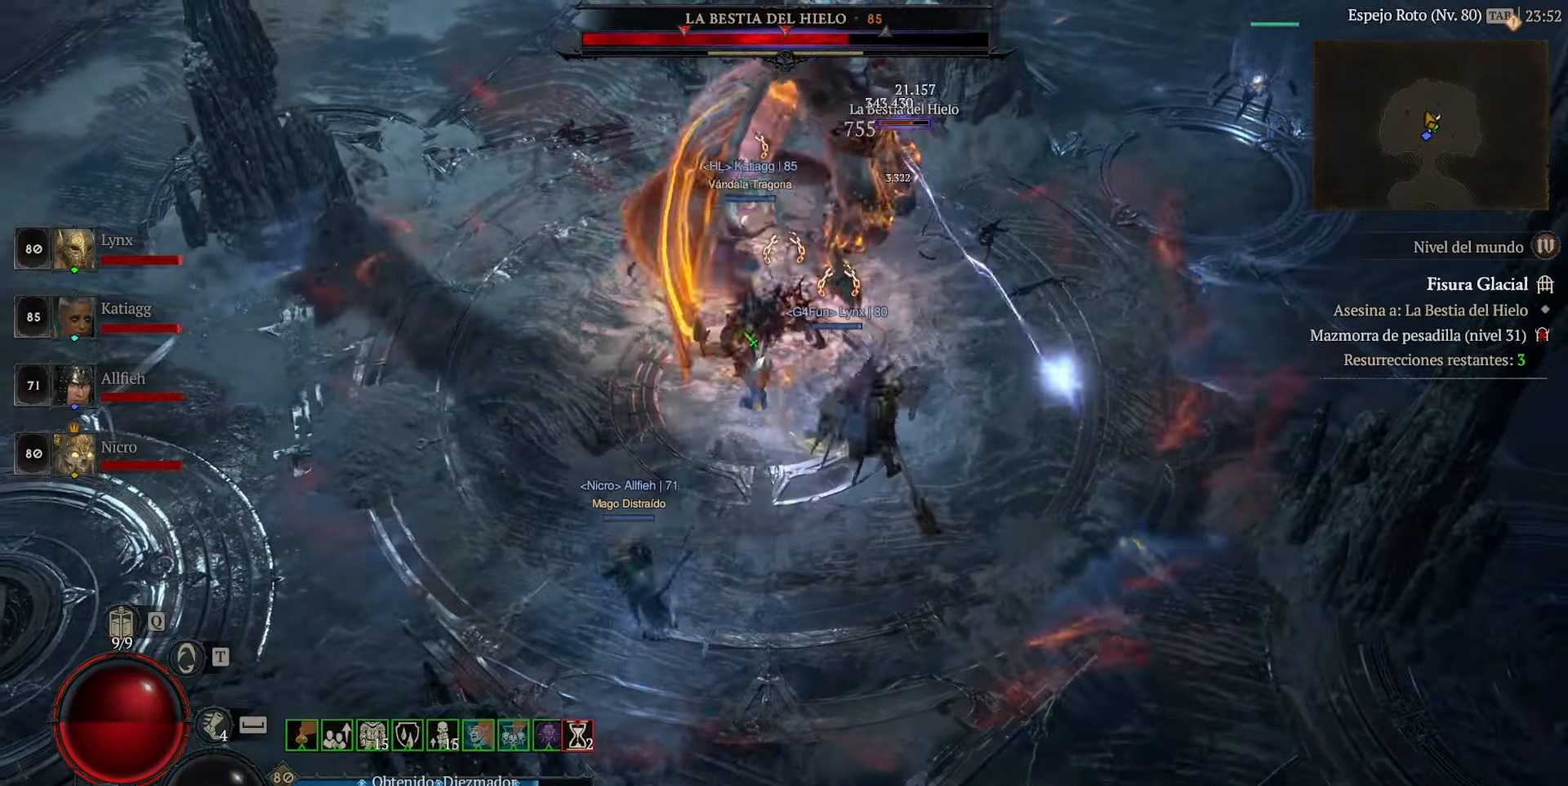
{"keys": [], "mouse": [], "events": [[80, "mouse_left", "down"], [240, "mouse_left", "up"], [280, "mouse_left", "down"], [480, "mouse_left", "up"]]}
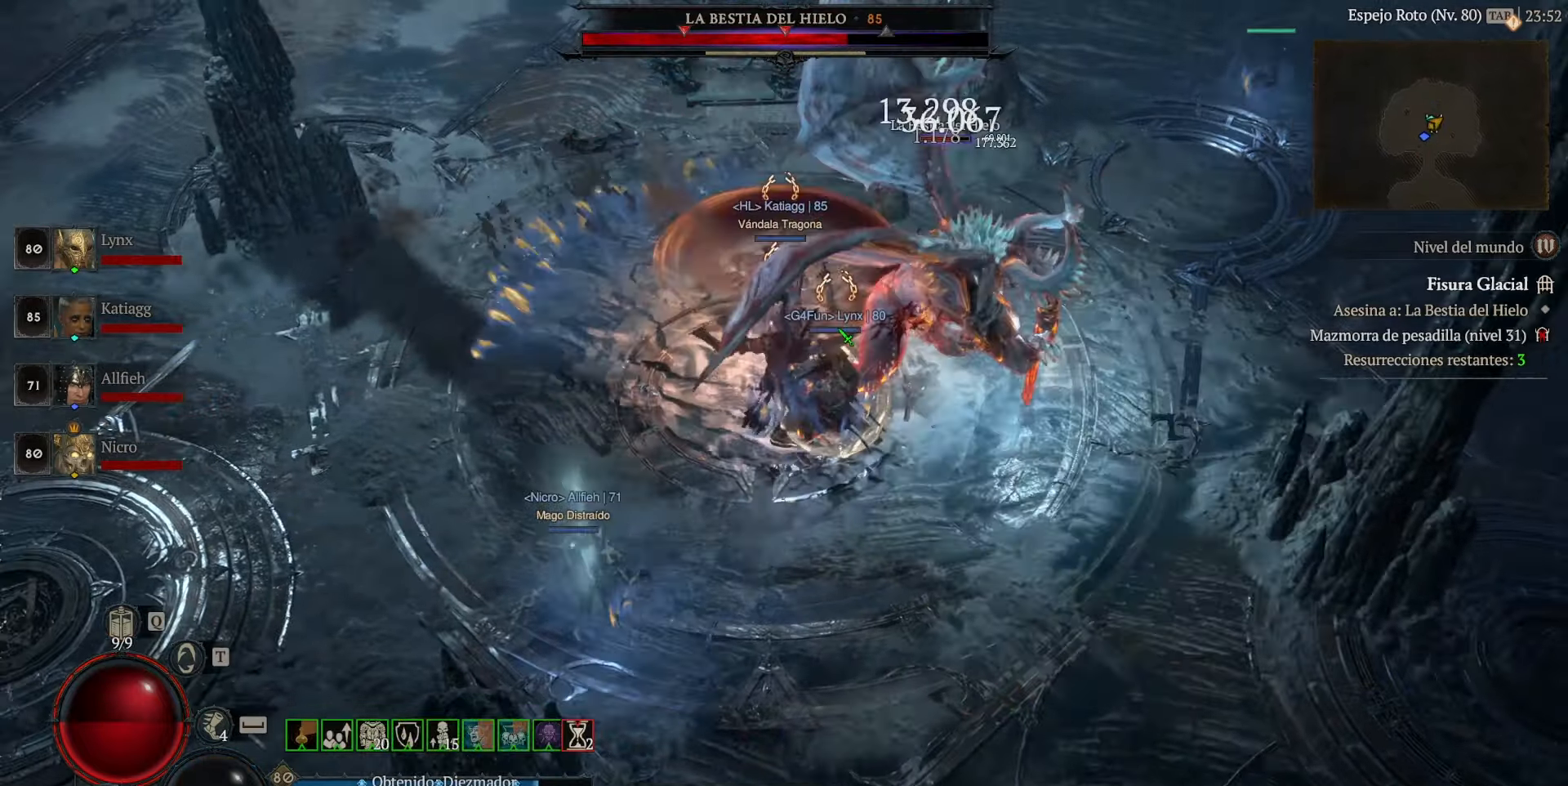
{"keys": [], "mouse": ["left"], "events": [[40, "mouse_left", "down"]]}
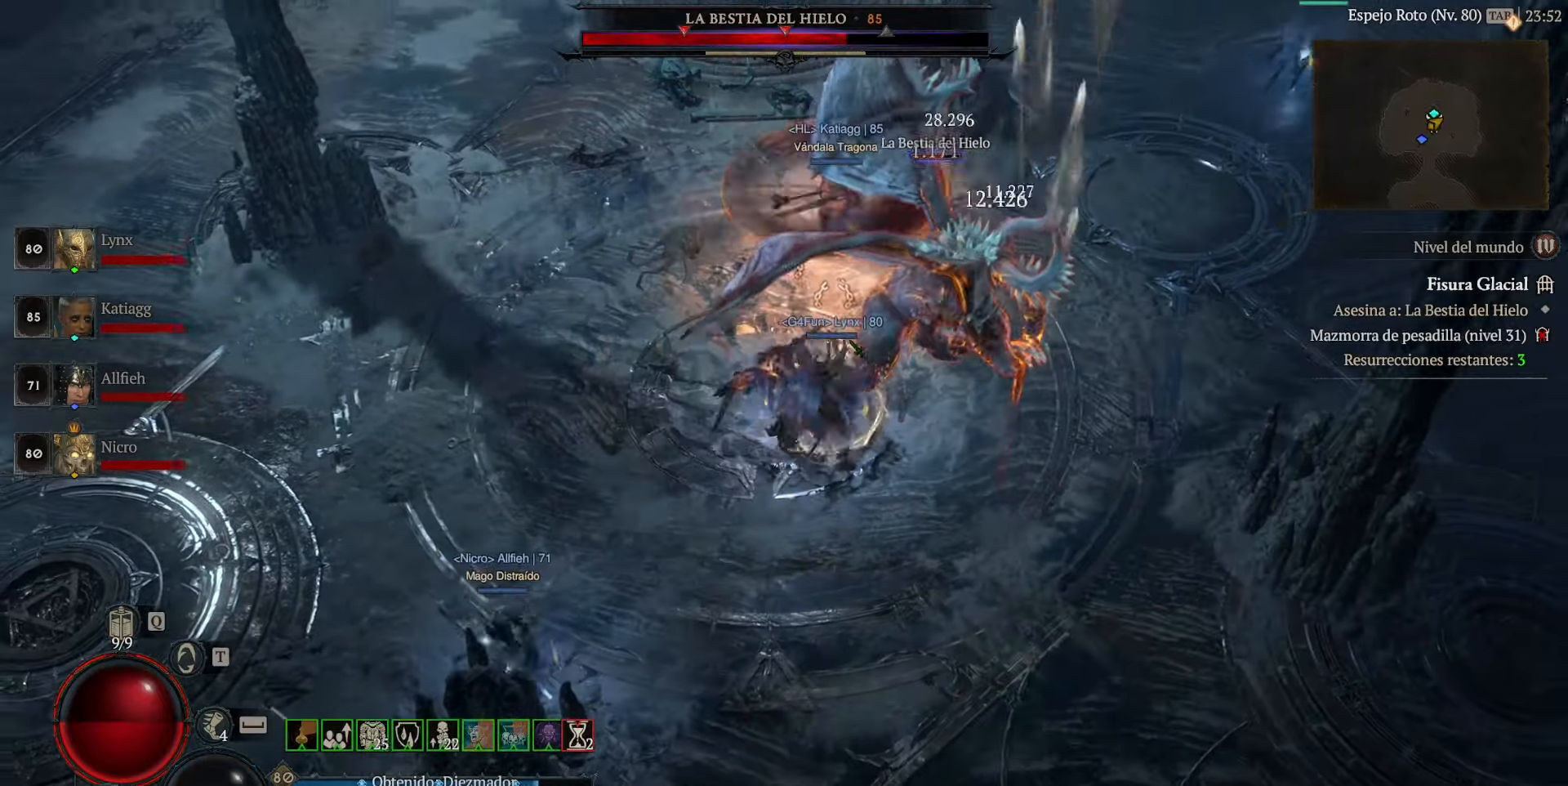
{"keys": [], "mouse": ["left"], "events": []}
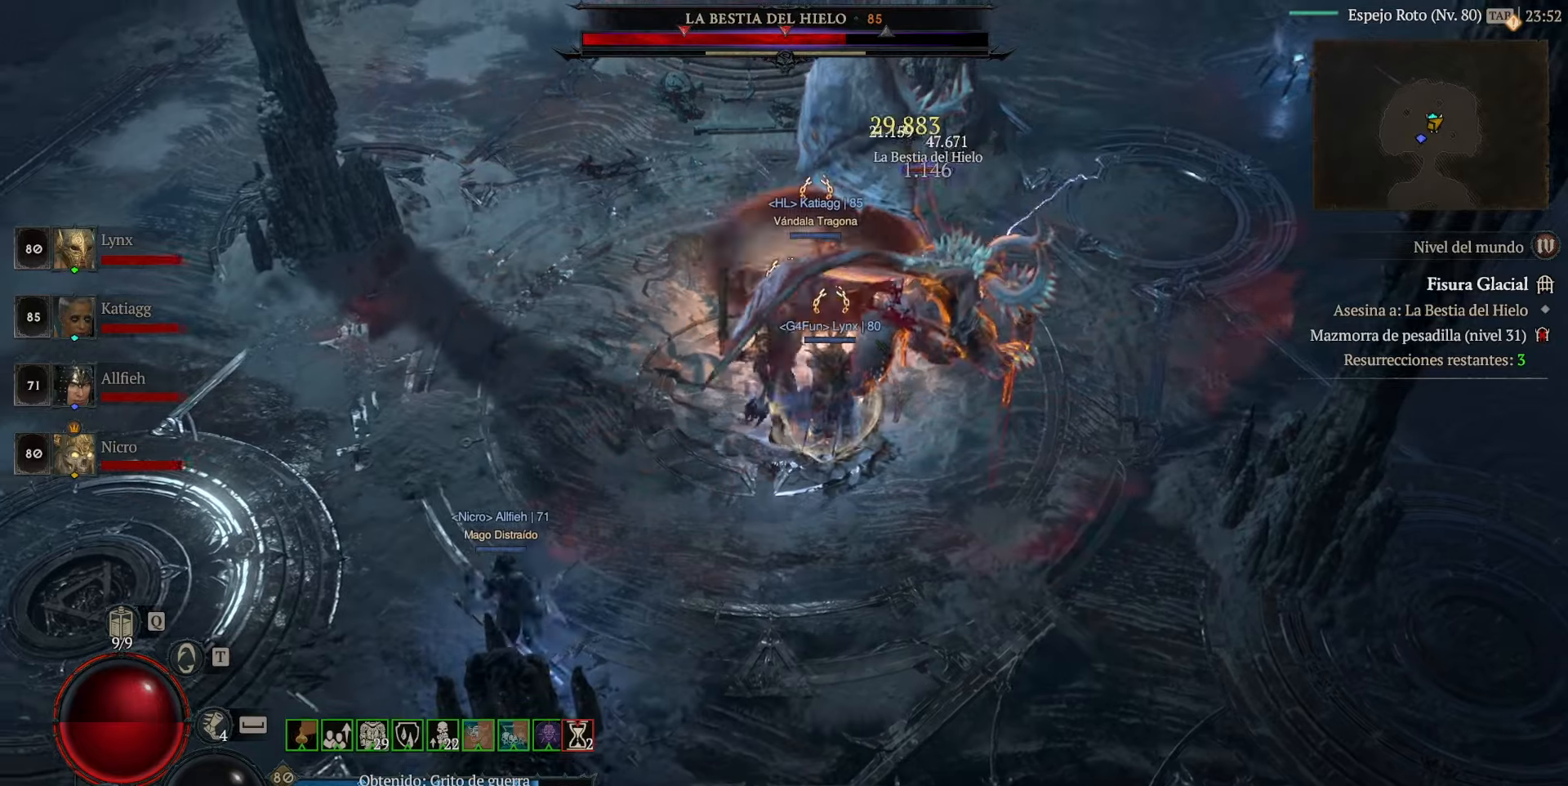
{"keys": [], "mouse": ["left"], "events": [[160, "mouse_left", "up"], [200, "mouse_left", "down"]]}
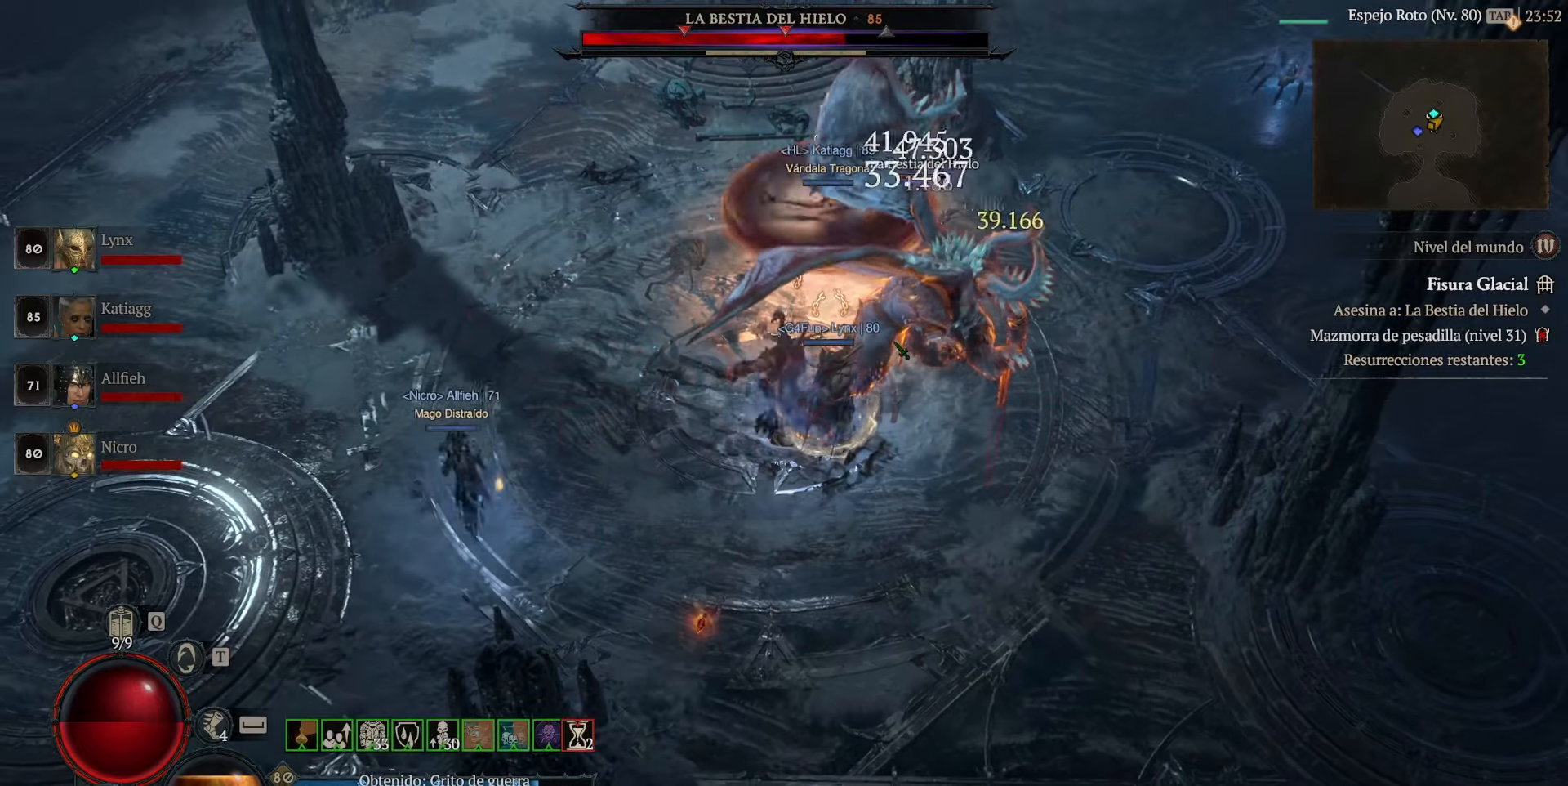
{"keys": [], "mouse": ["left"], "events": []}
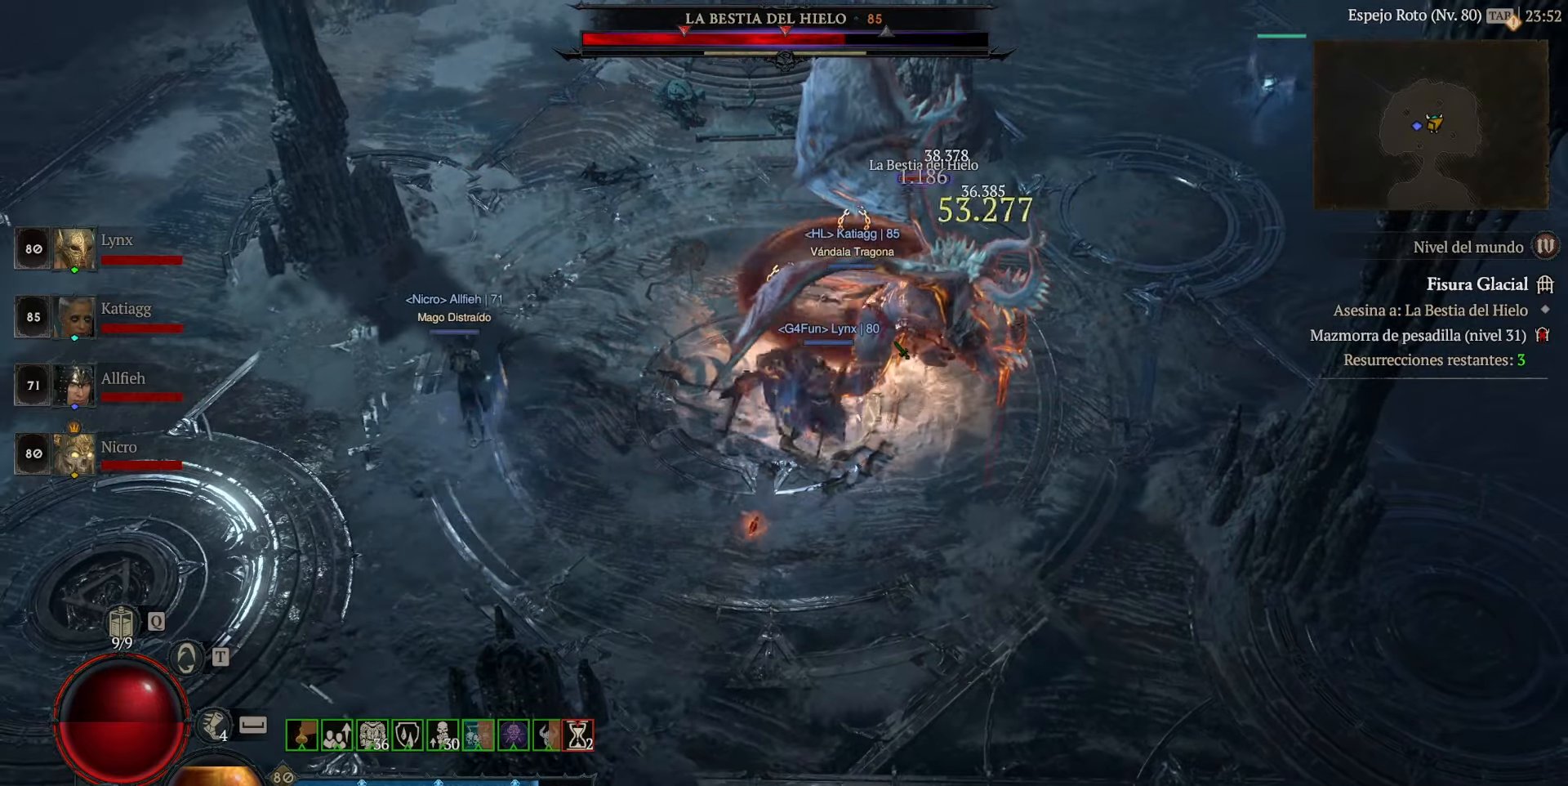
{"keys": [], "mouse": ["left"], "events": [[440, "mouse_left", "up"], [520, "mouse_left", "down"]]}
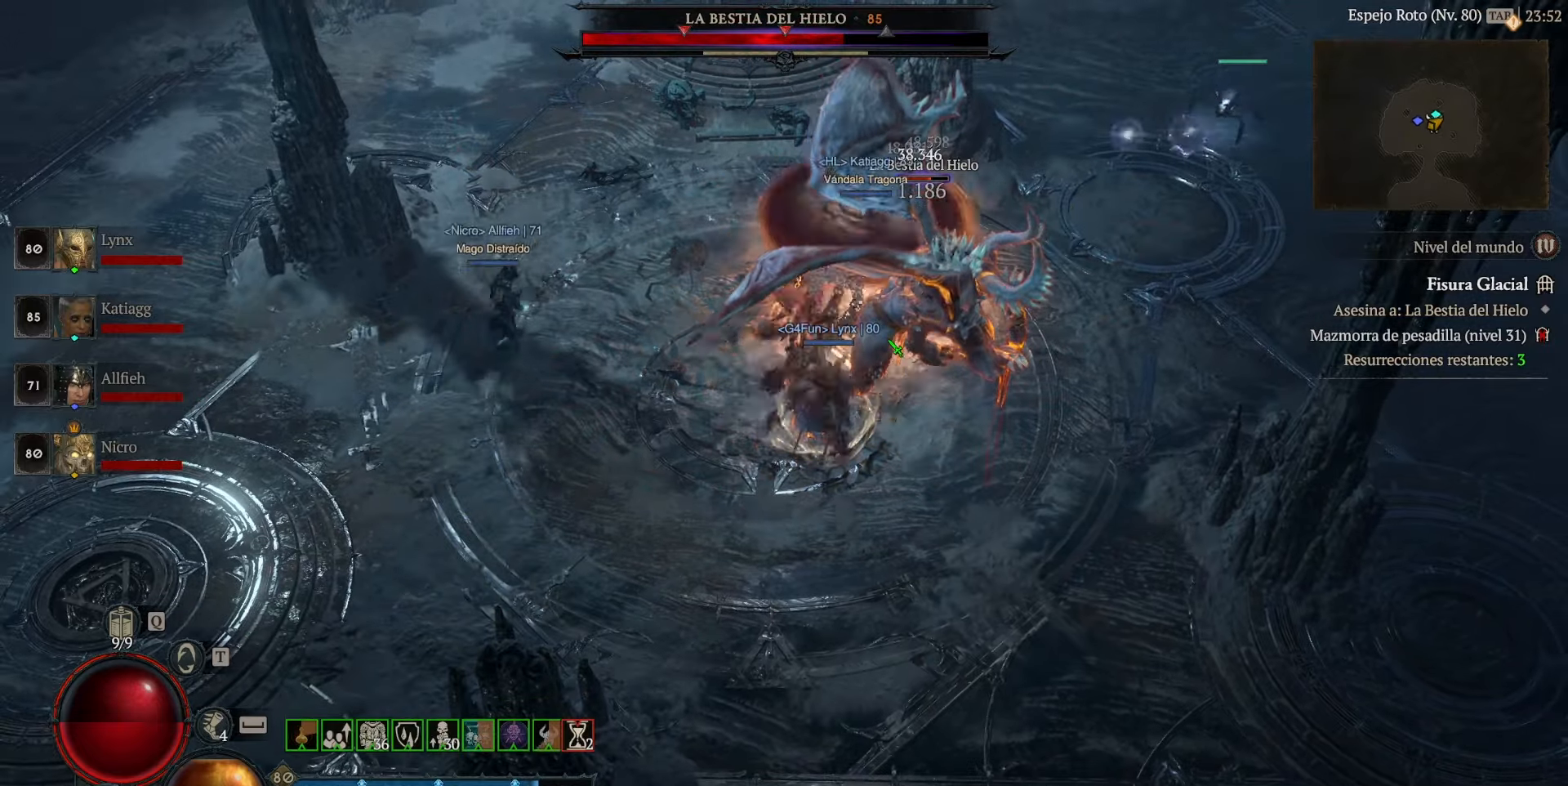
{"keys": [], "mouse": ["left"], "events": [[160, "mouse_left", "up"], [200, "mouse_left", "down"]]}
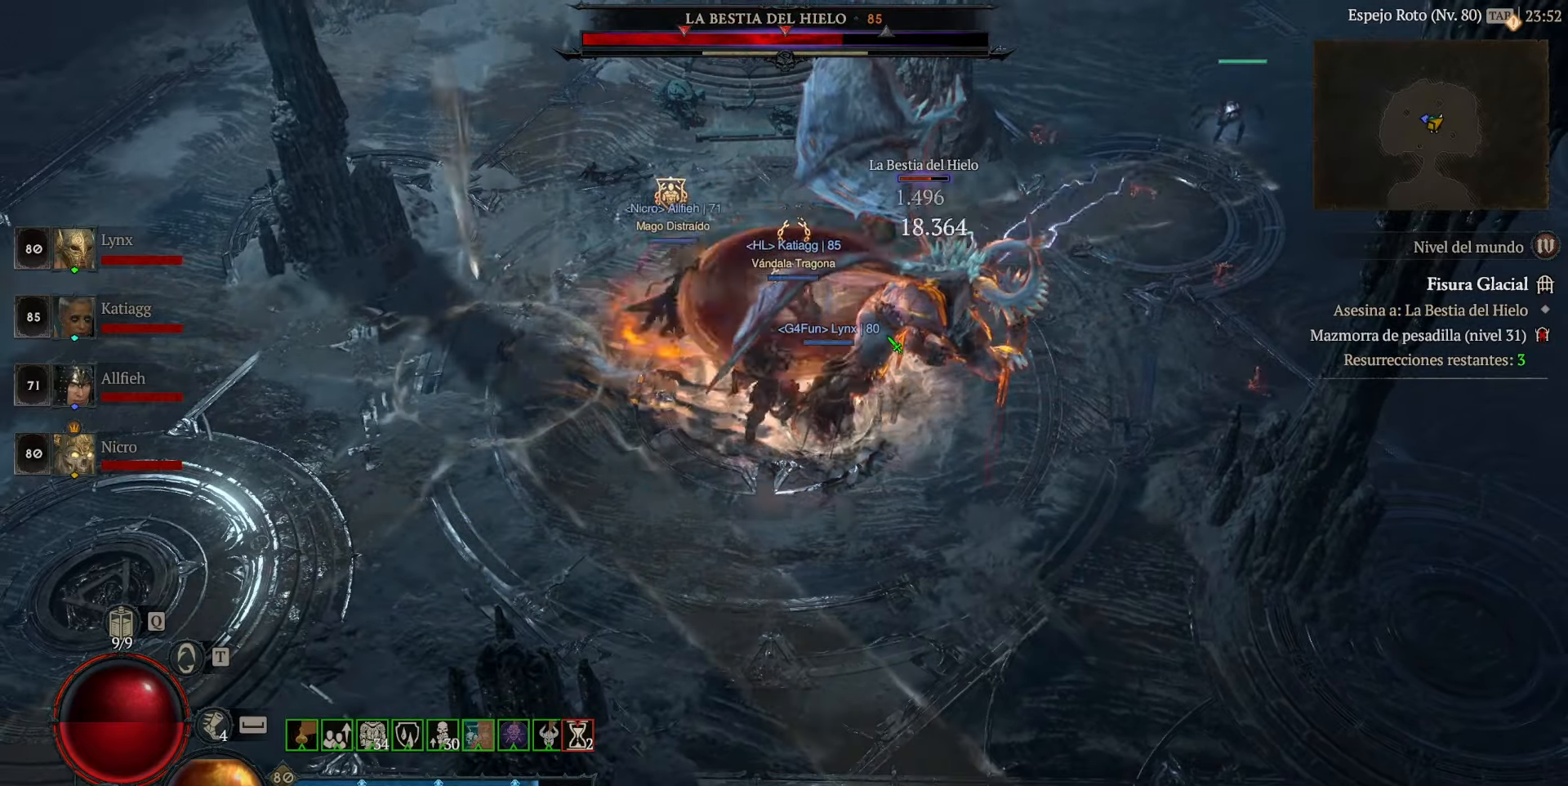
{"keys": [], "mouse": ["left"], "events": []}
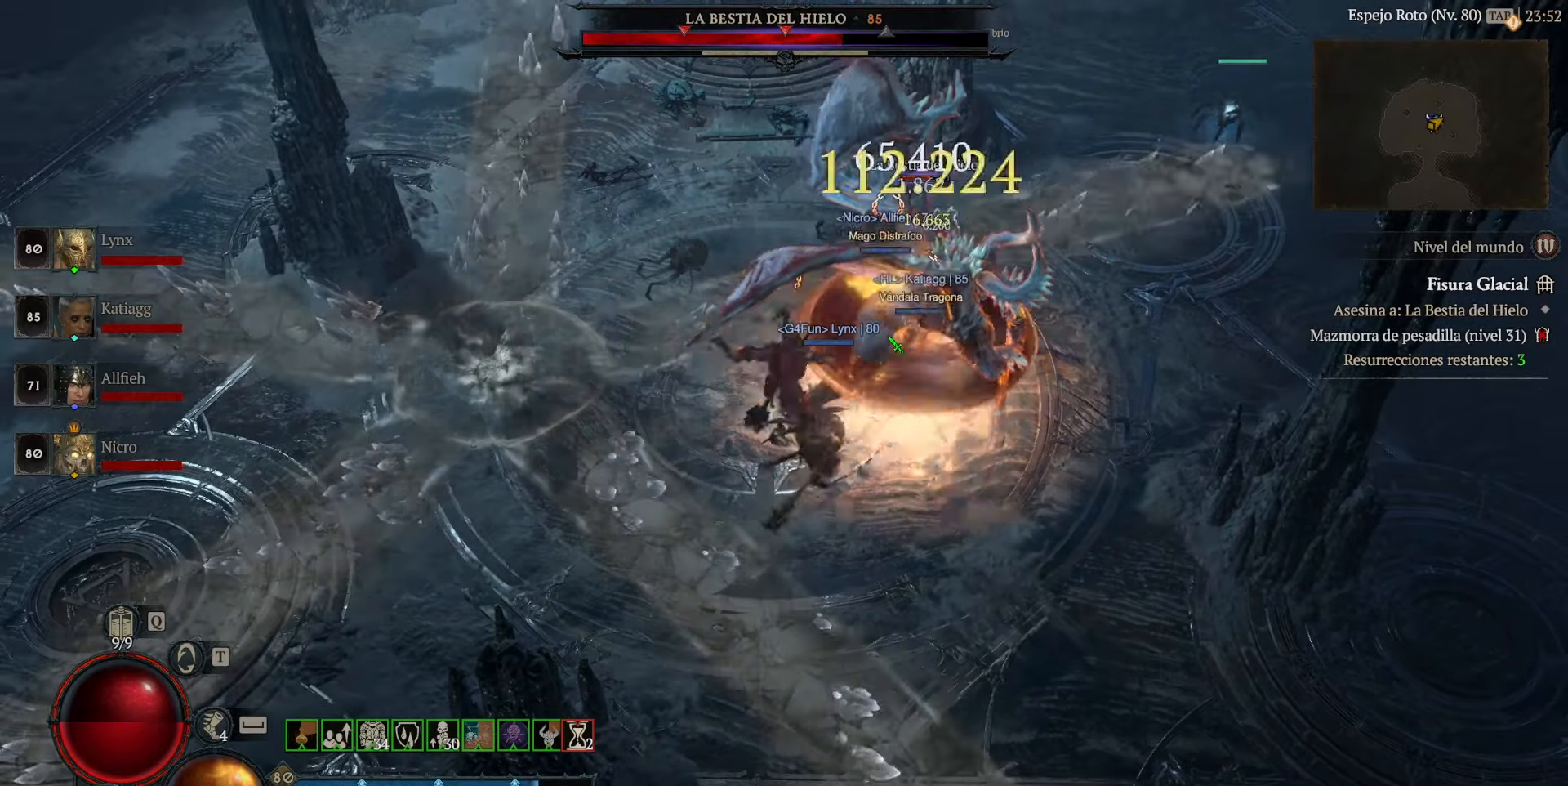
{"keys": [], "mouse": ["left"], "events": []}
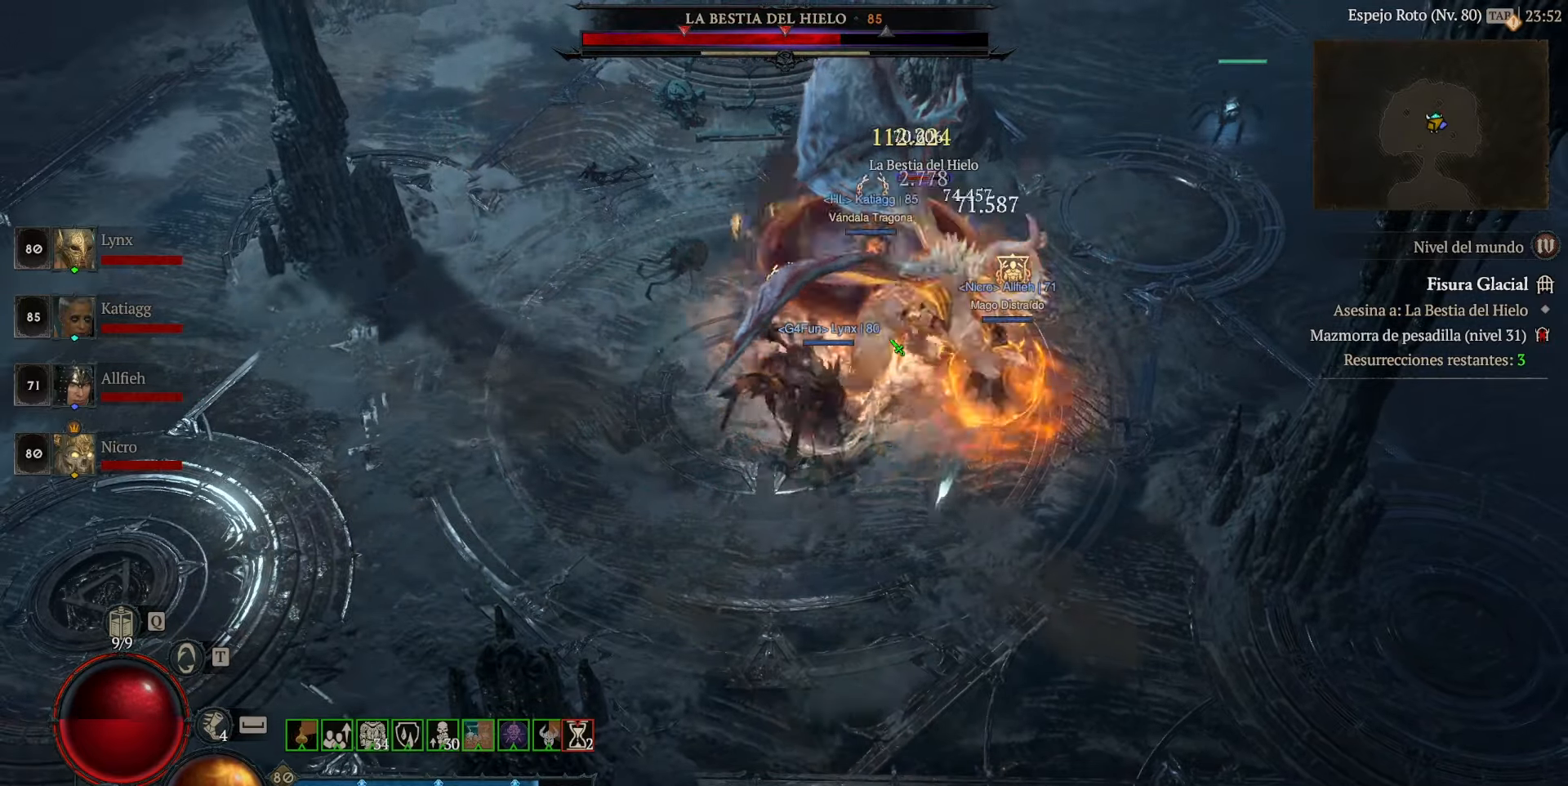
{"keys": [], "mouse": ["left"], "events": []}
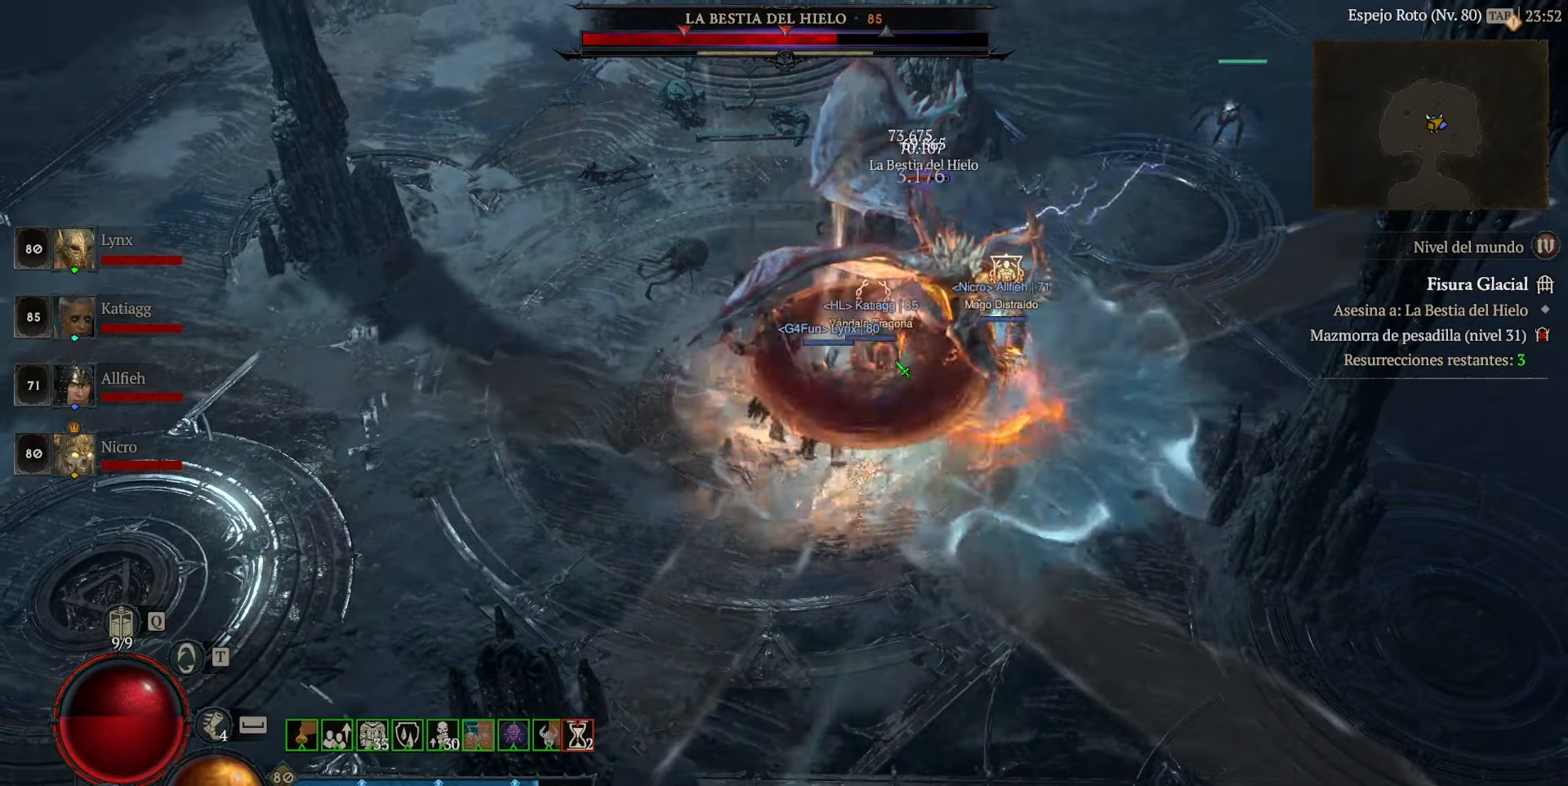
{"keys": [], "mouse": ["left"], "events": []}
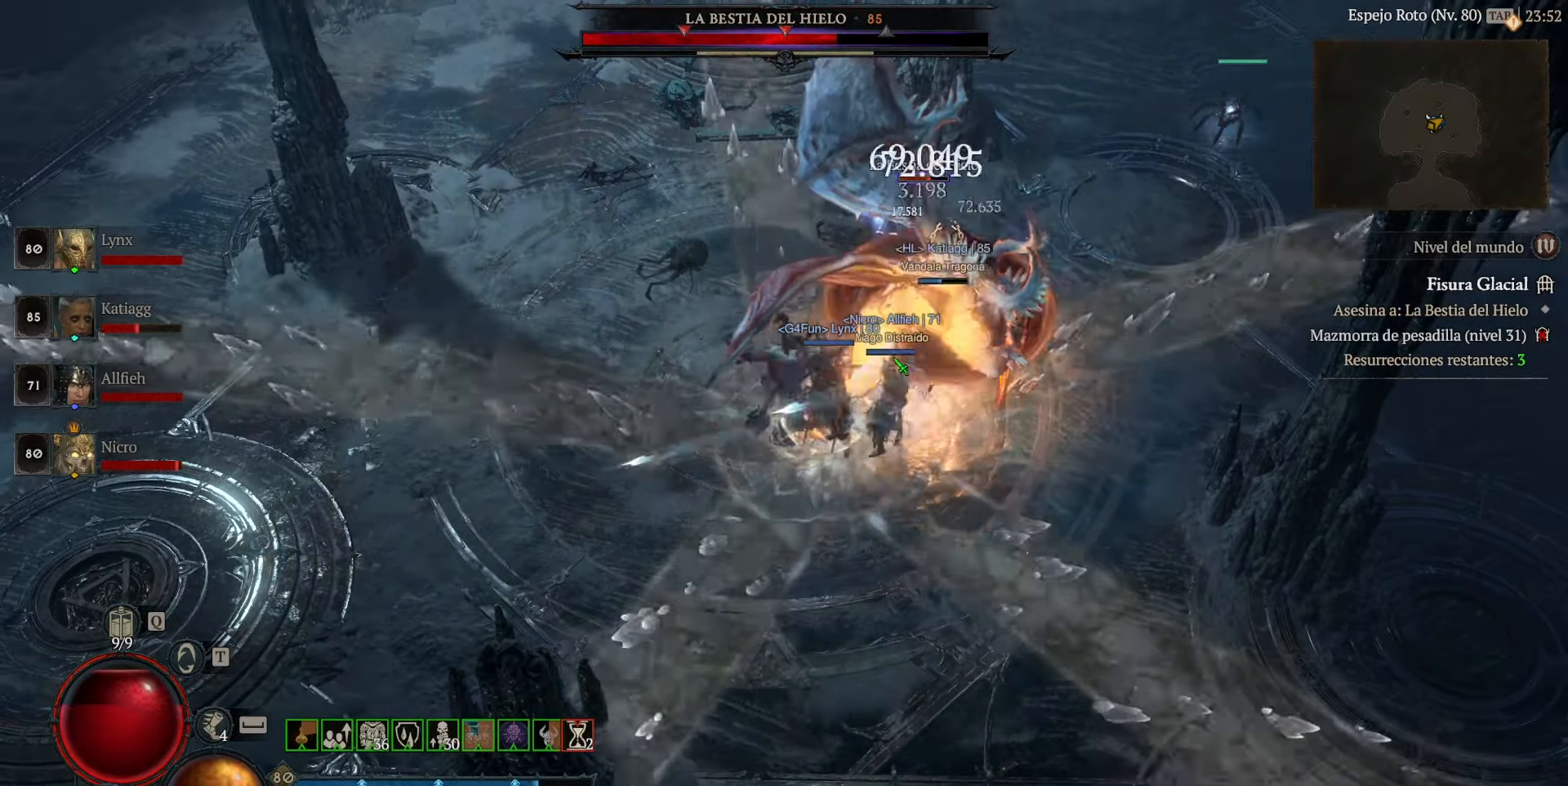
{"keys": [], "mouse": ["left"], "events": []}
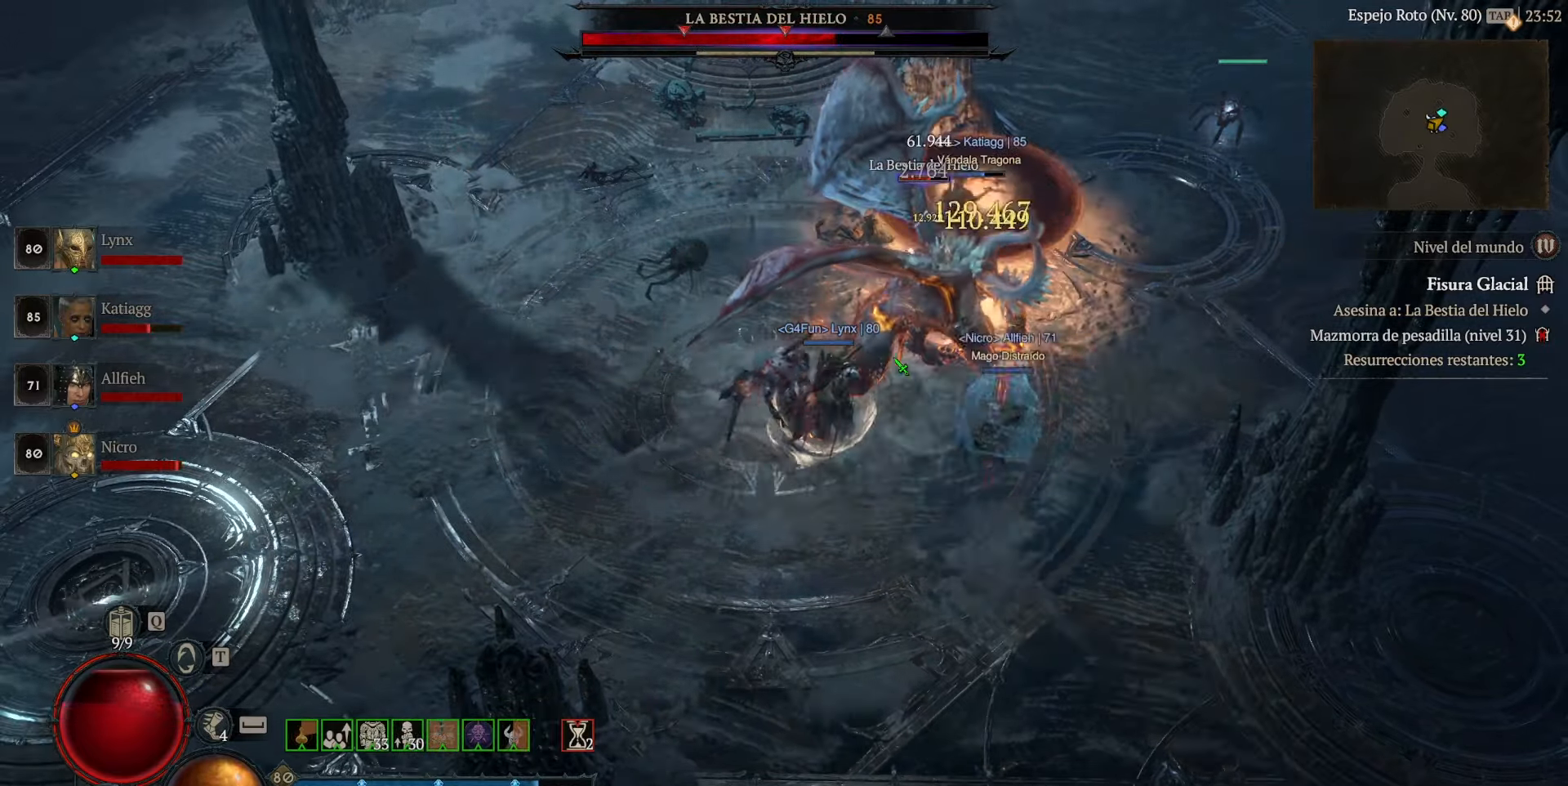
{"keys": [], "mouse": ["left"], "events": []}
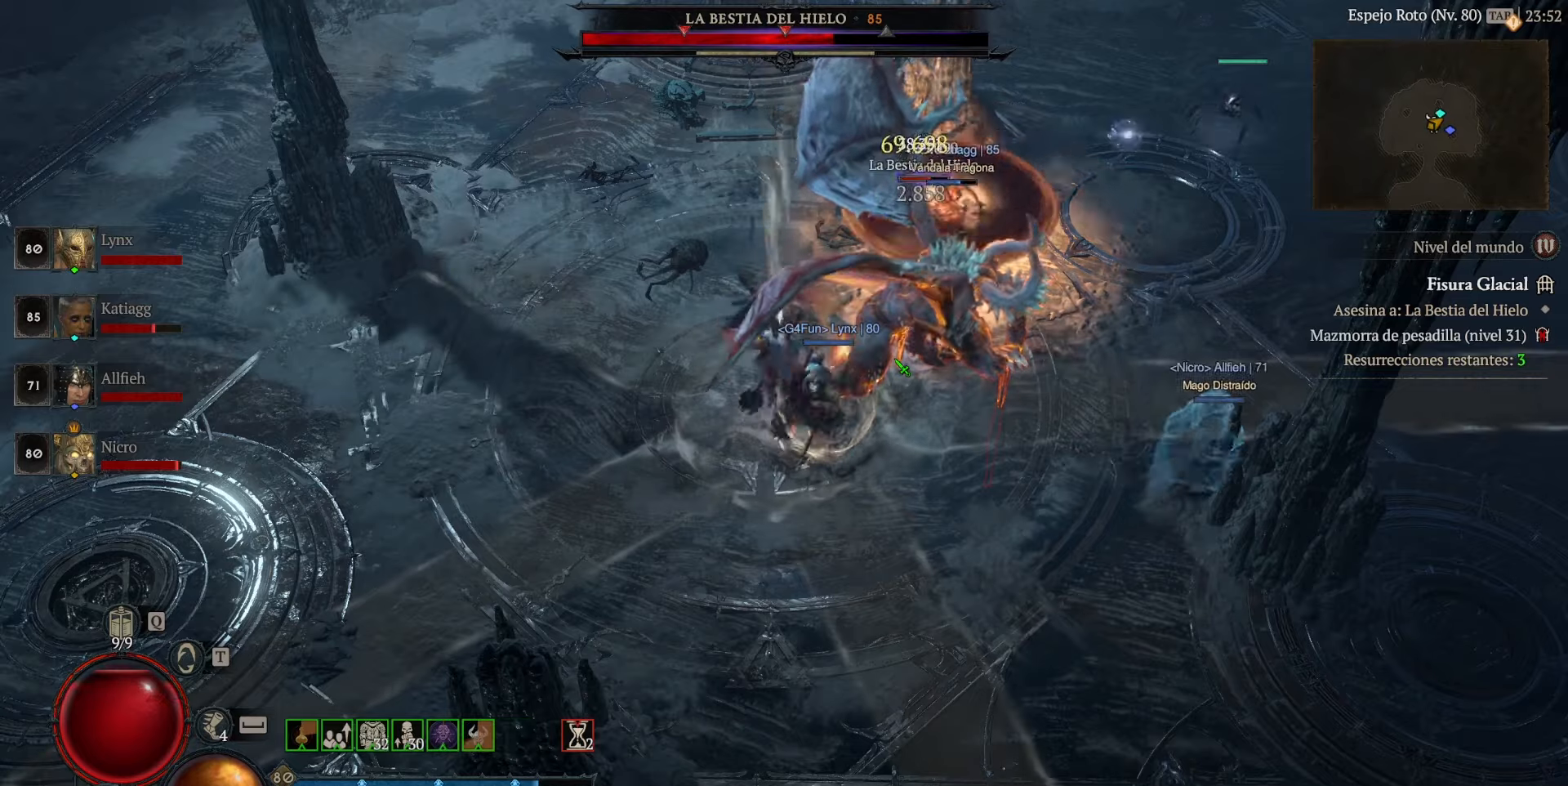
{"keys": [], "mouse": ["left"], "events": []}
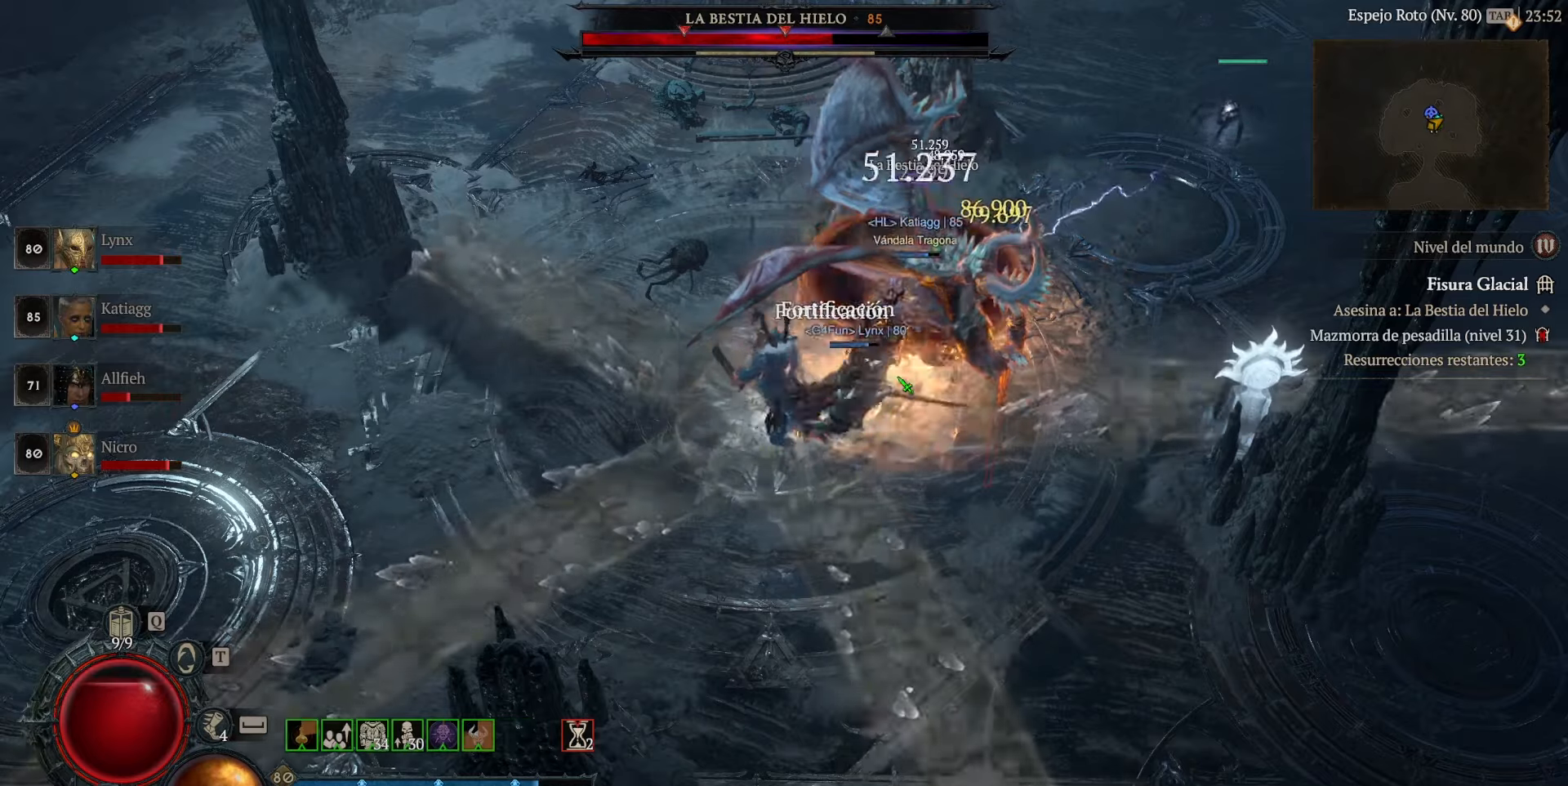
{"keys": [], "mouse": [], "events": [[120, "mouse_left", "up"], [200, "mouse_left", "down"], [280, "mouse_left", "up"], [360, "mouse_left", "down"], [480, "mouse_left", "up"]]}
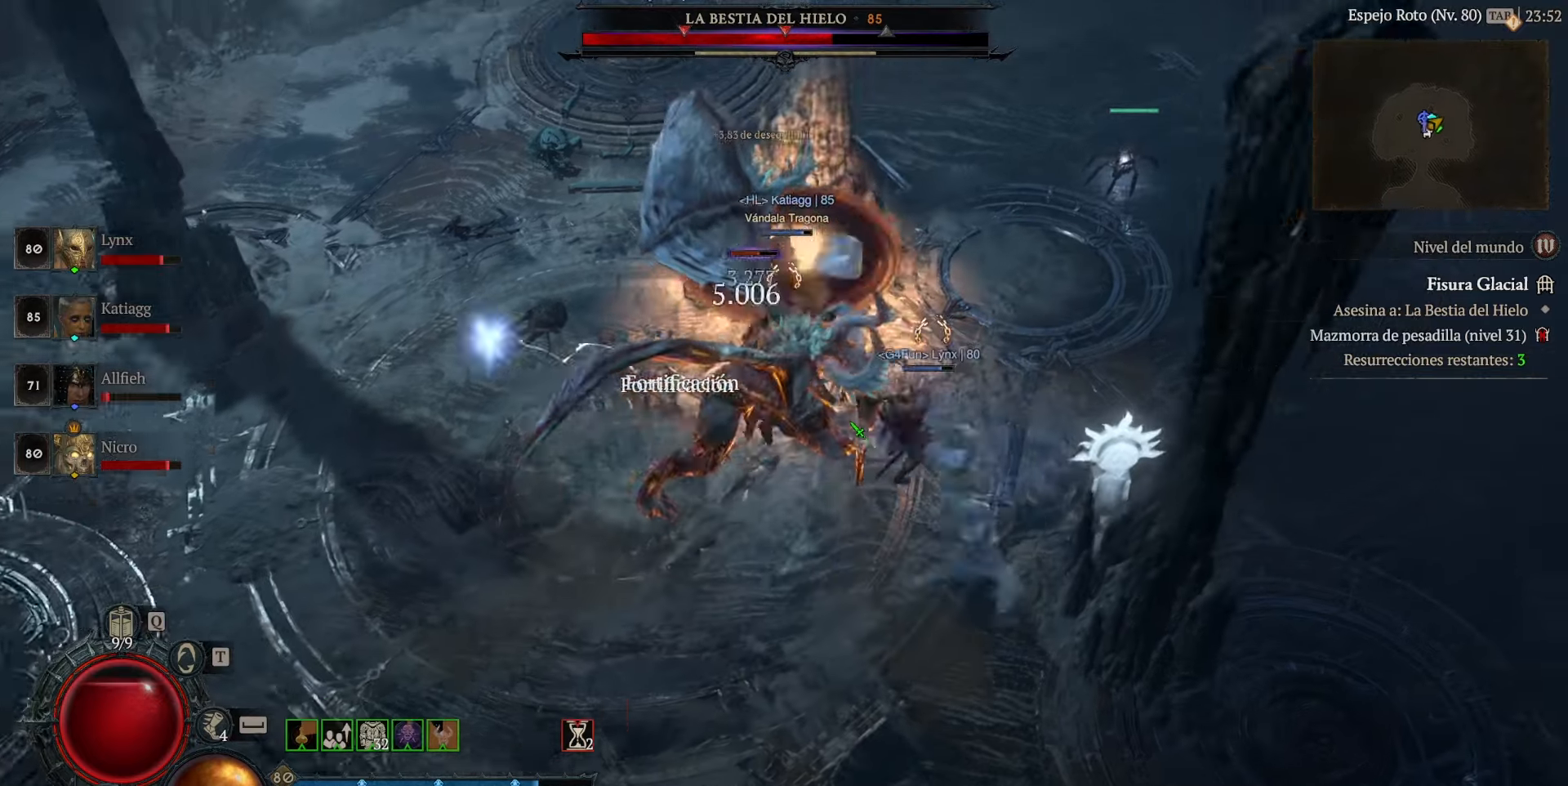
{"keys": [], "mouse": ["left"], "events": [[80, "mouse_left", "down"], [200, "mouse_left", "up"], [240, "mouse_left", "down"]]}
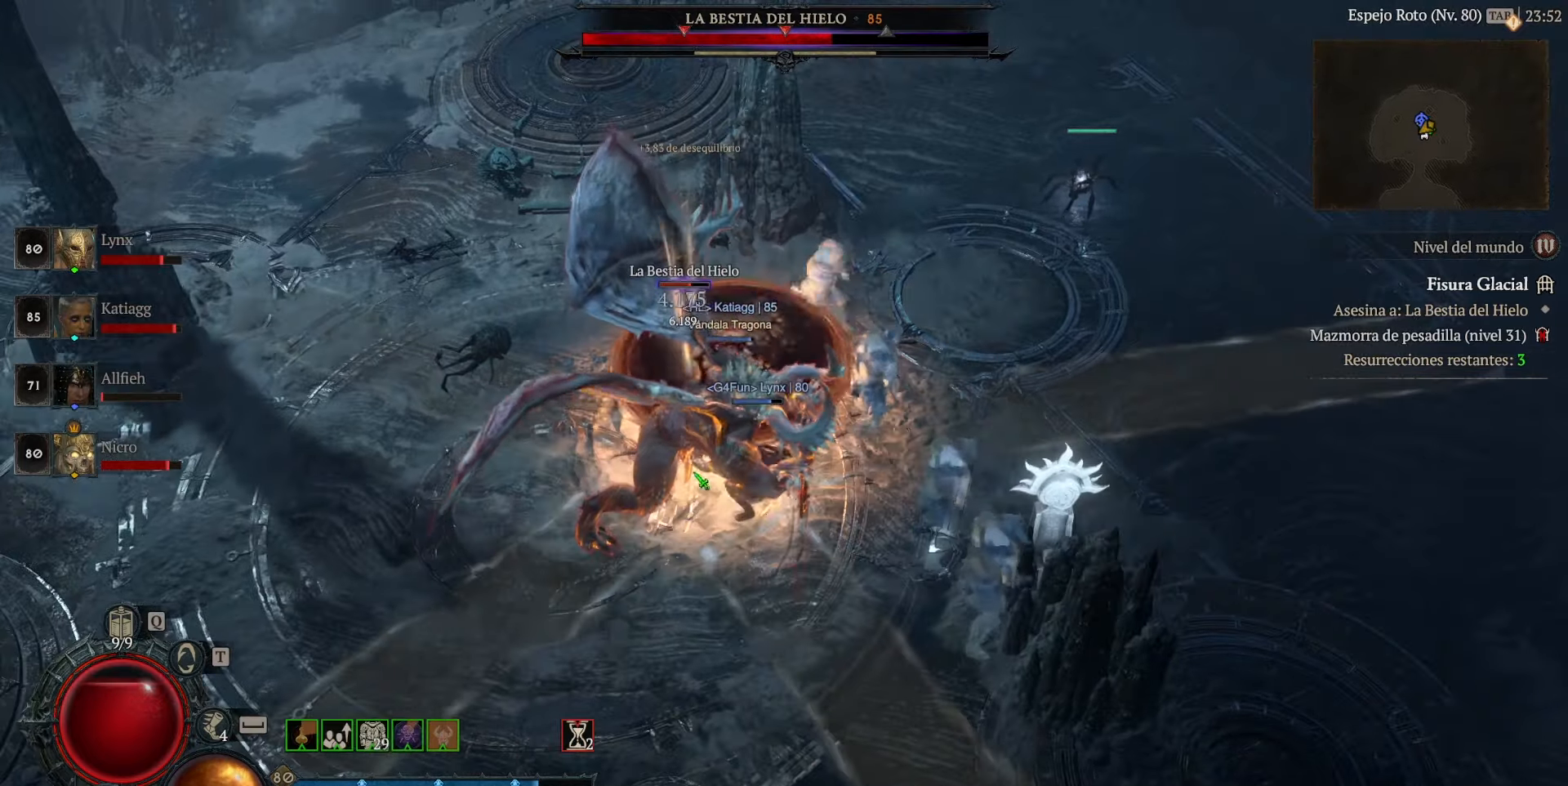
{"keys": [], "mouse": ["left"], "events": [[360, "mouse_left", "up"], [440, "mouse_left", "down"]]}
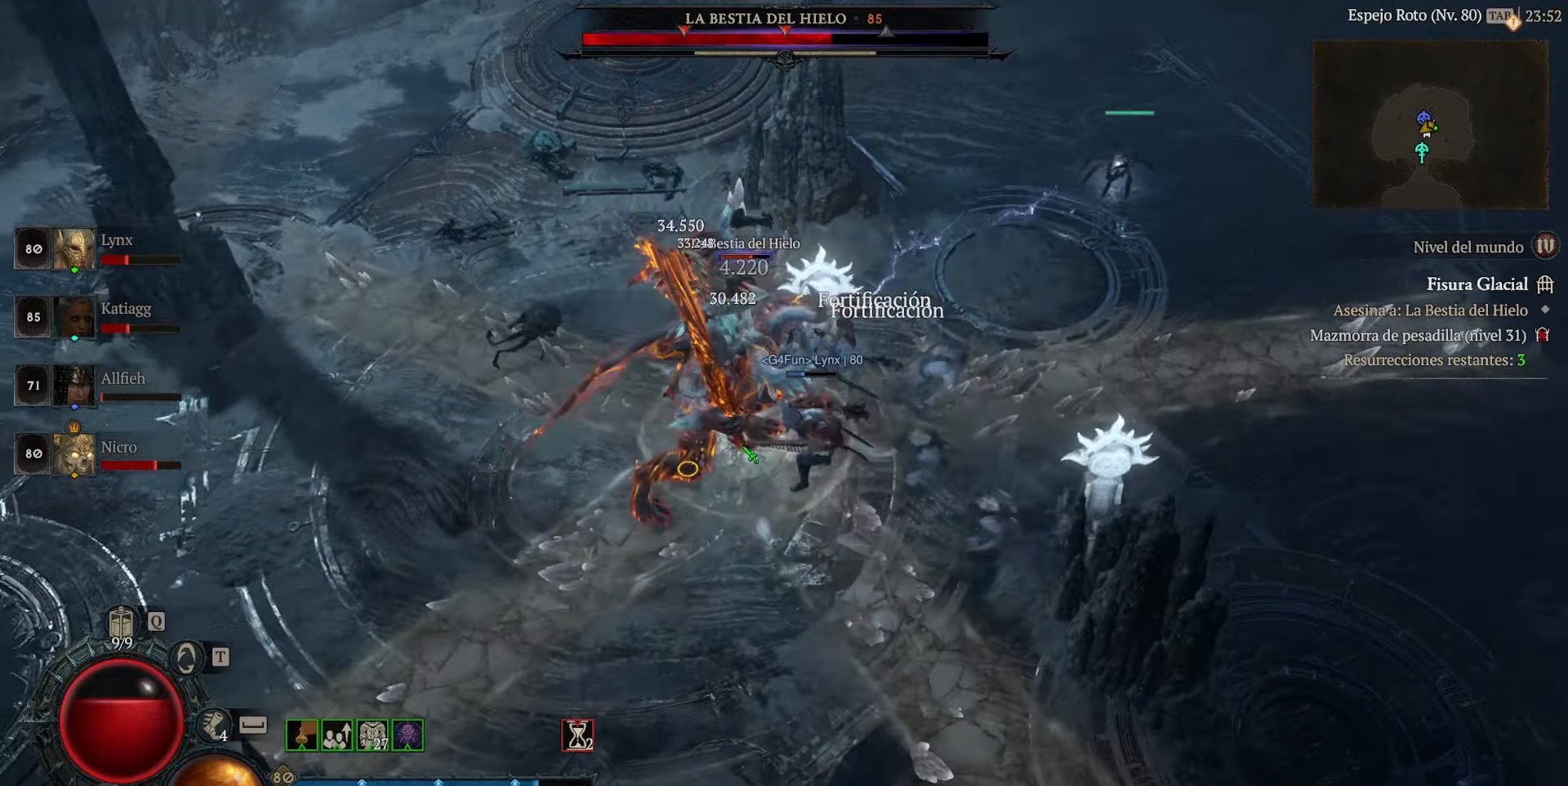
{"keys": [], "mouse": ["left"], "events": []}
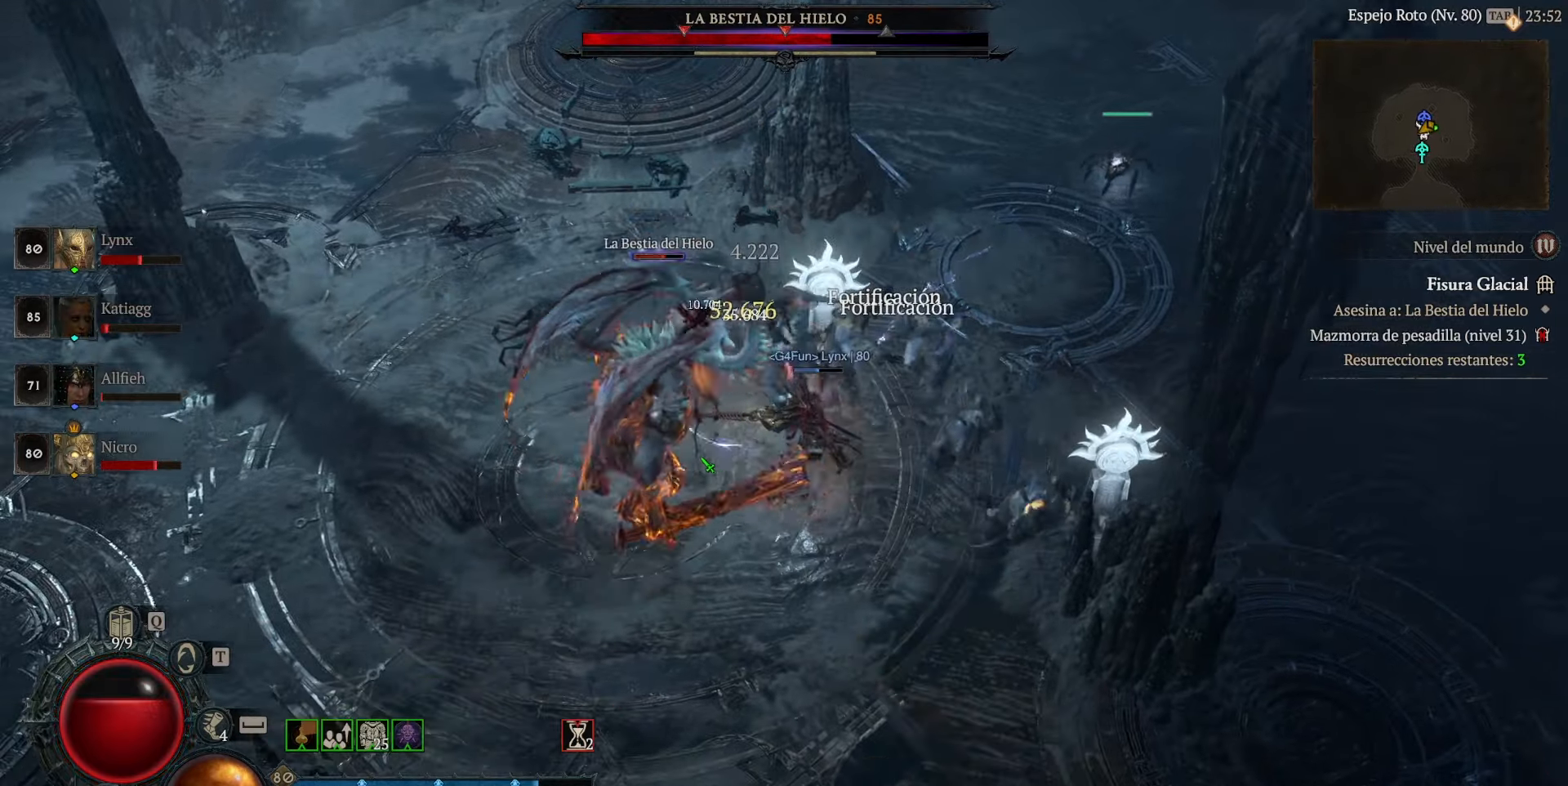
{"keys": [], "mouse": ["left"], "events": []}
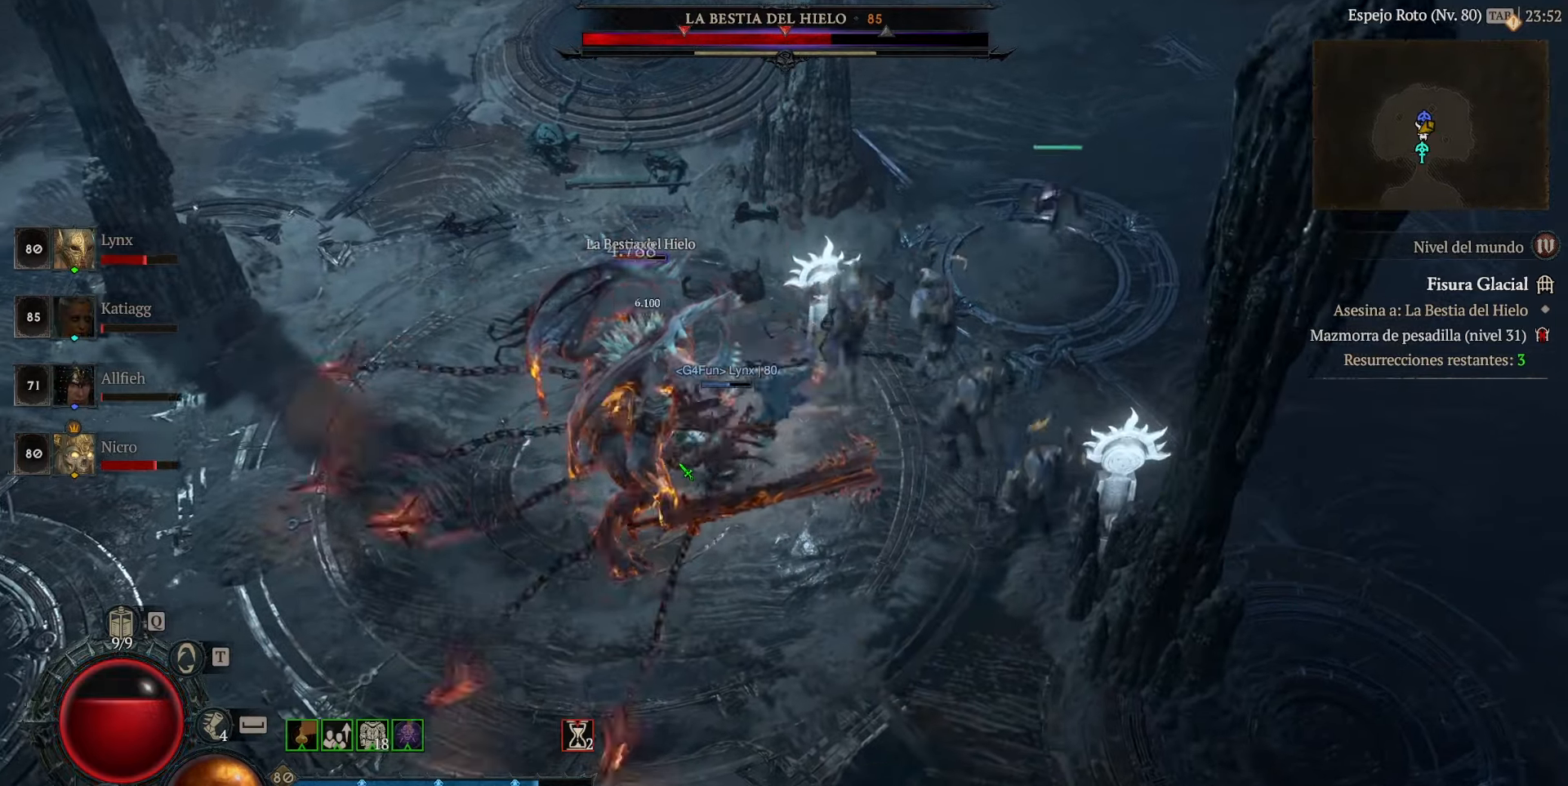
{"keys": [], "mouse": [], "events": [[320, "mouse_left", "up"], [360, "mouse_left", "down"], [520, "mouse_left", "up"]]}
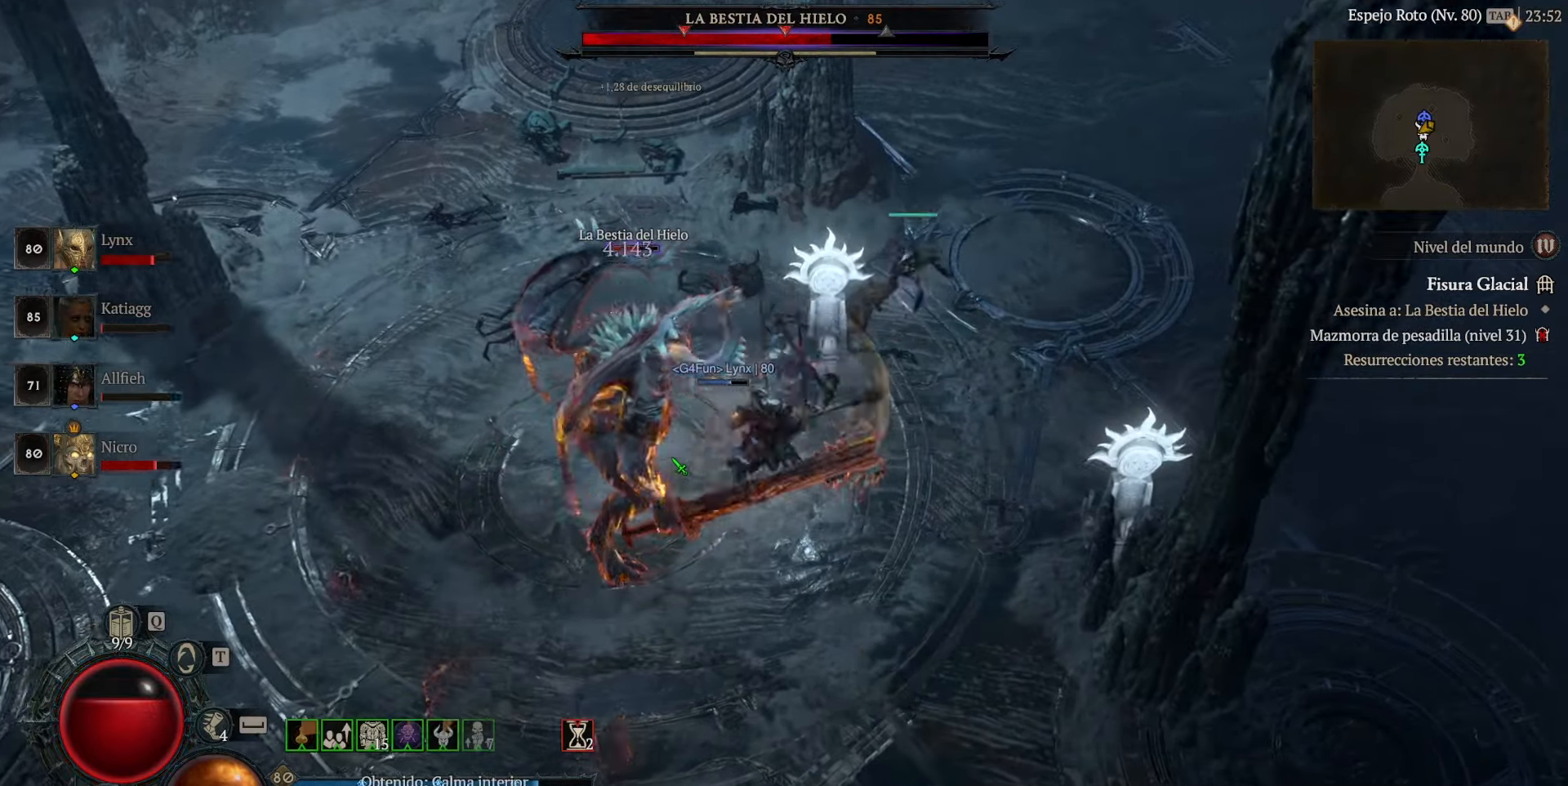
{"keys": [], "mouse": ["left", "right"], "events": [[40, "mouse_left", "down"], [320, "mouse_right", "down"]]}
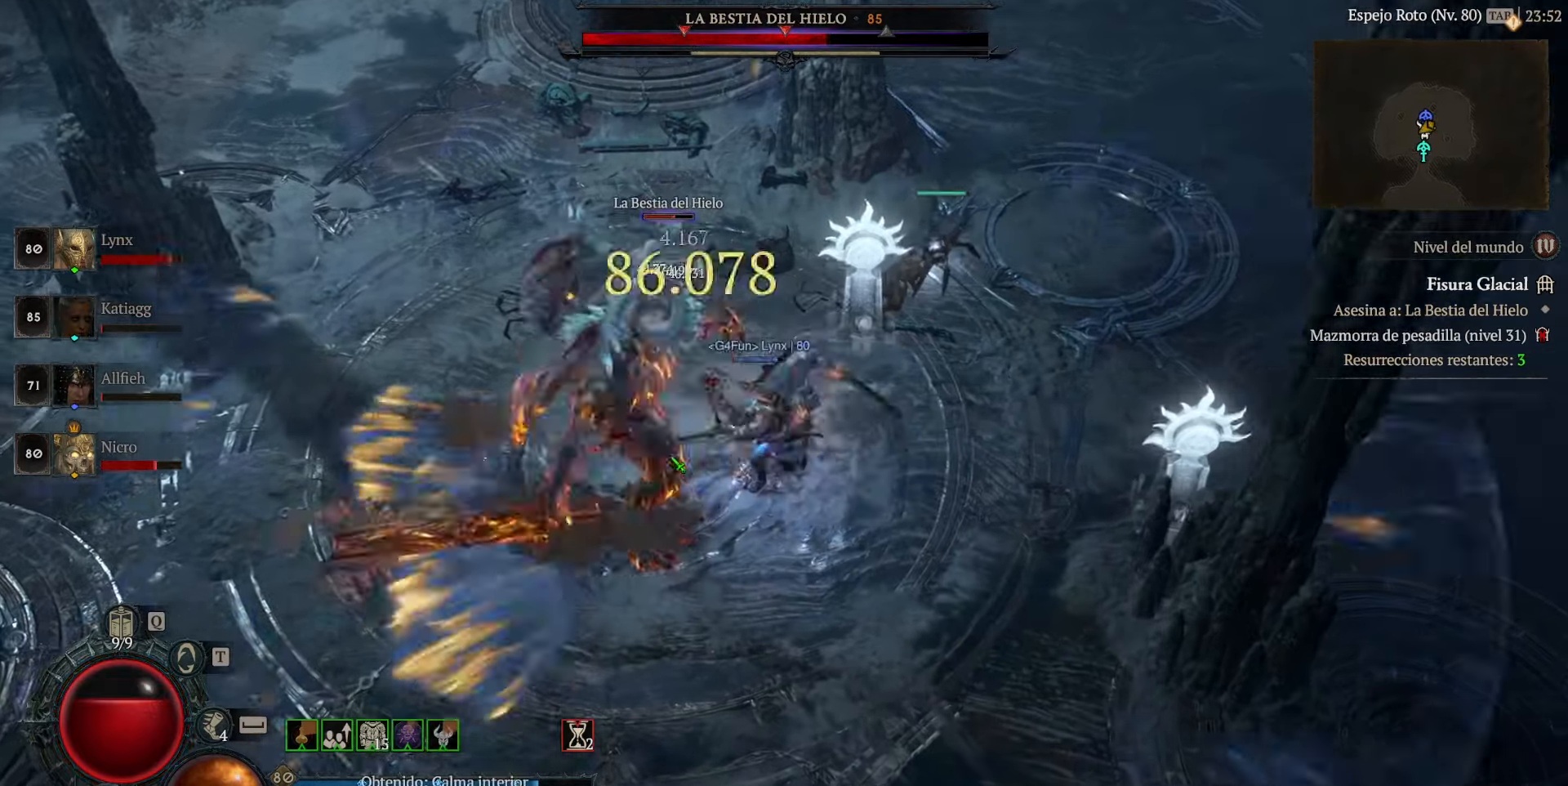
{"keys": [], "mouse": [], "events": [[80, "mouse_right", "up"], [120, "mouse_left", "up"], [160, "mouse_left", "down"], [320, "mouse_left", "up"], [400, "mouse_left", "down"], [520, "mouse_left", "up"]]}
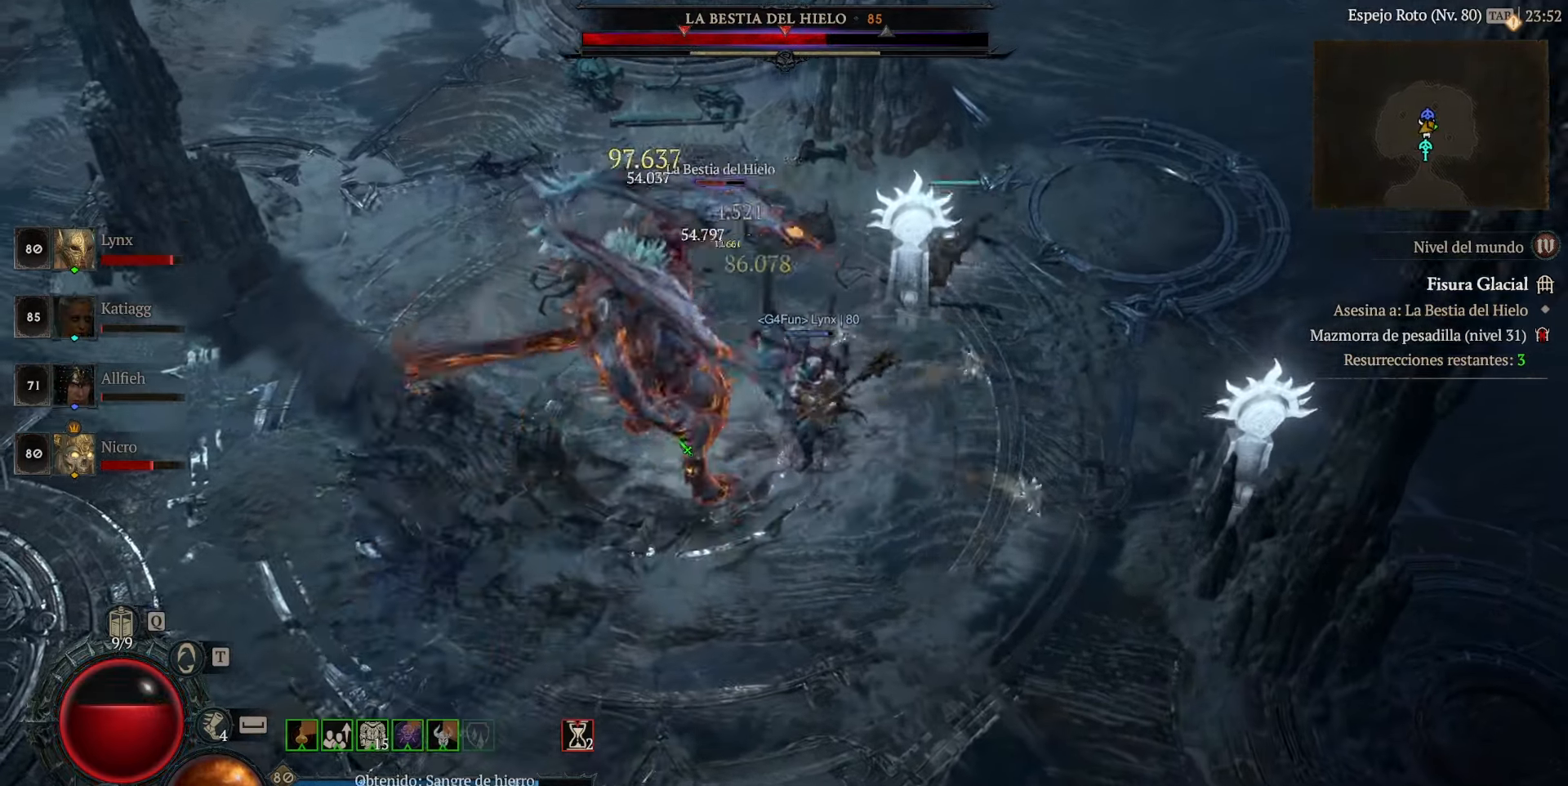
{"keys": [], "mouse": ["left"], "events": [[80, "mouse_left", "down"], [280, "mouse_left", "up"], [400, "mouse_left", "down"]]}
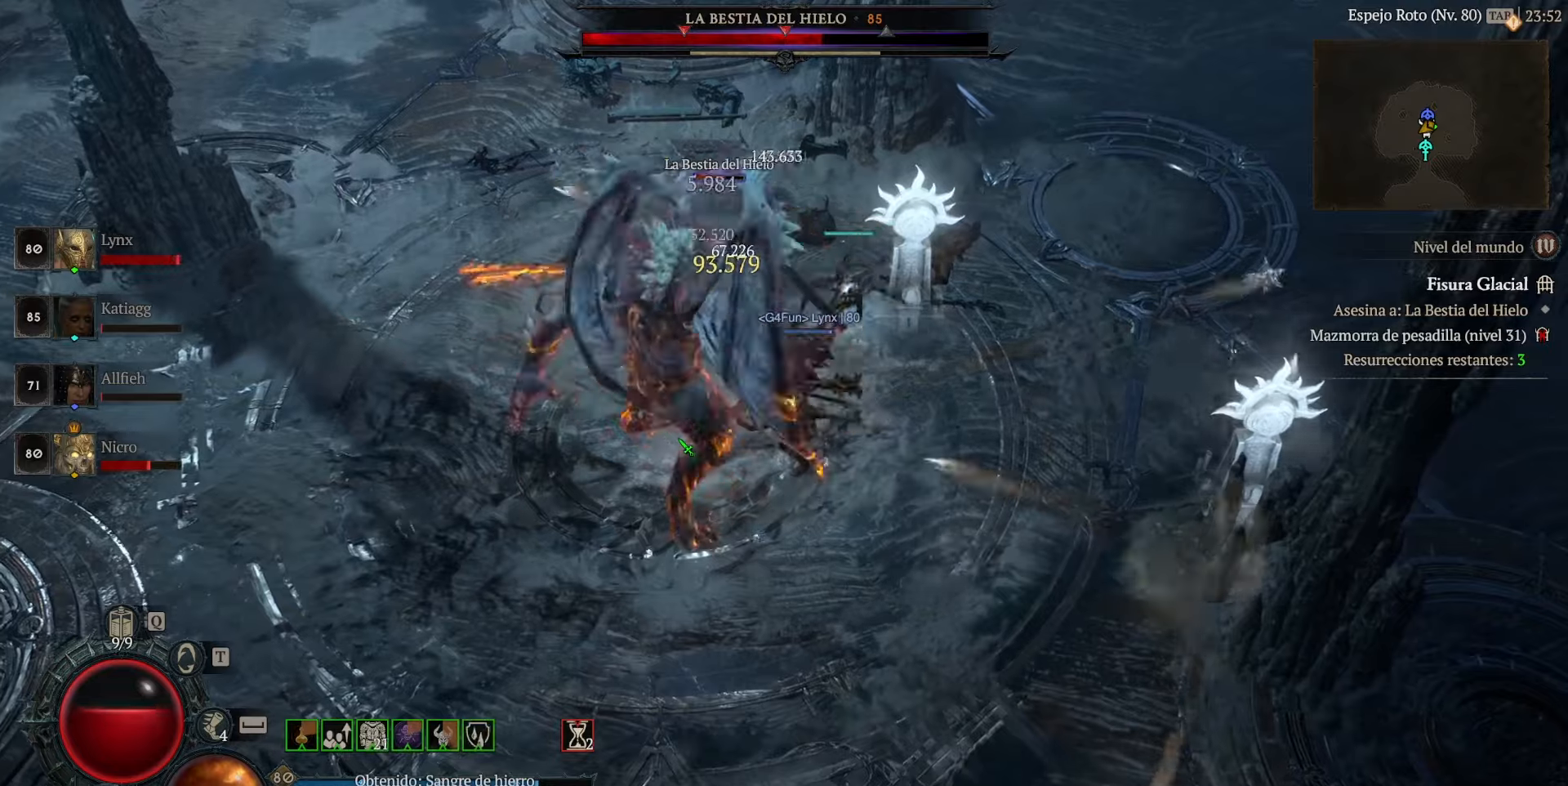
{"keys": [], "mouse": ["left"], "events": []}
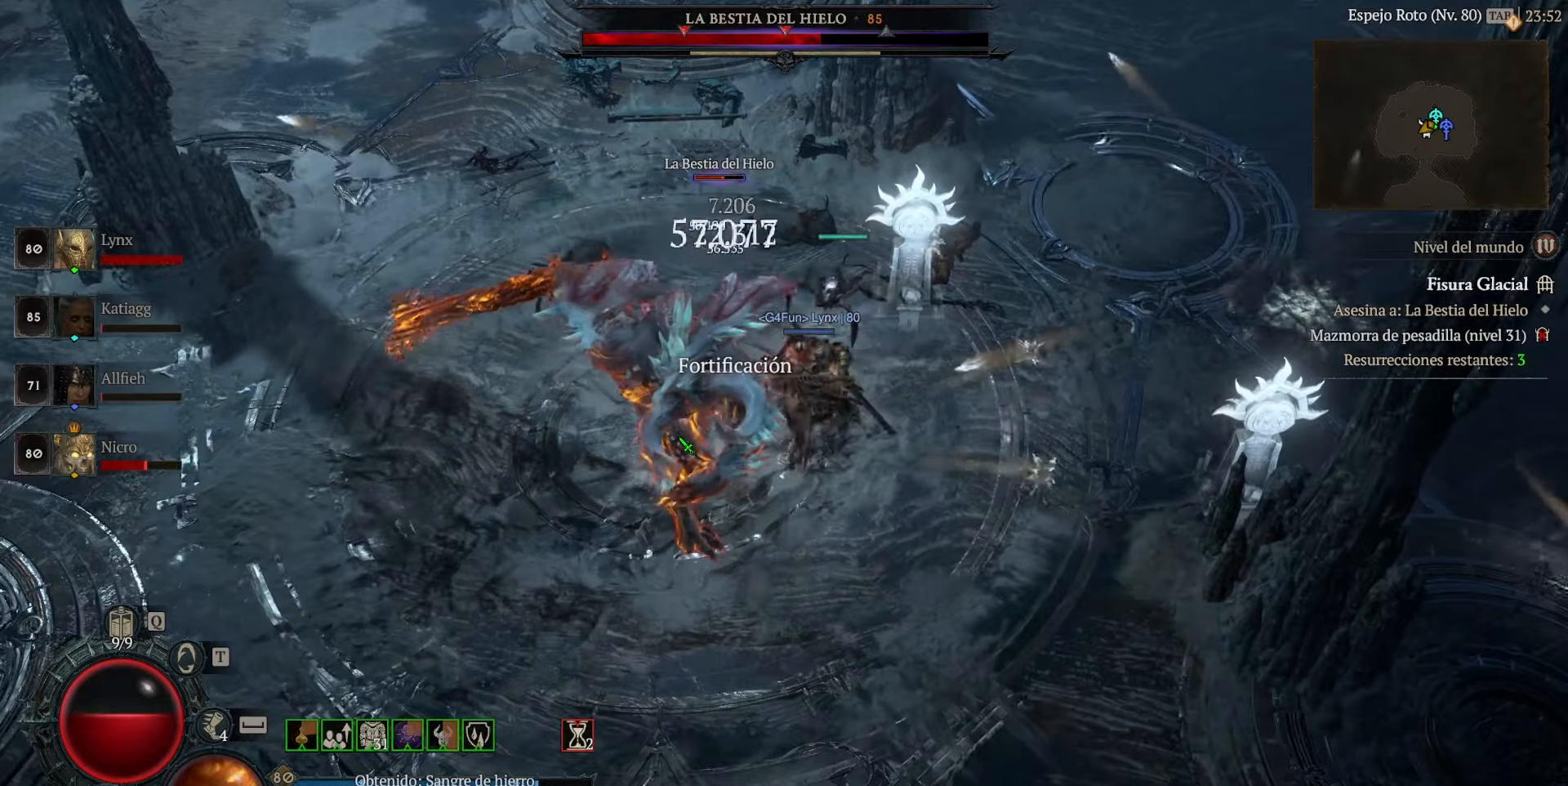
{"keys": [], "mouse": ["left"], "events": []}